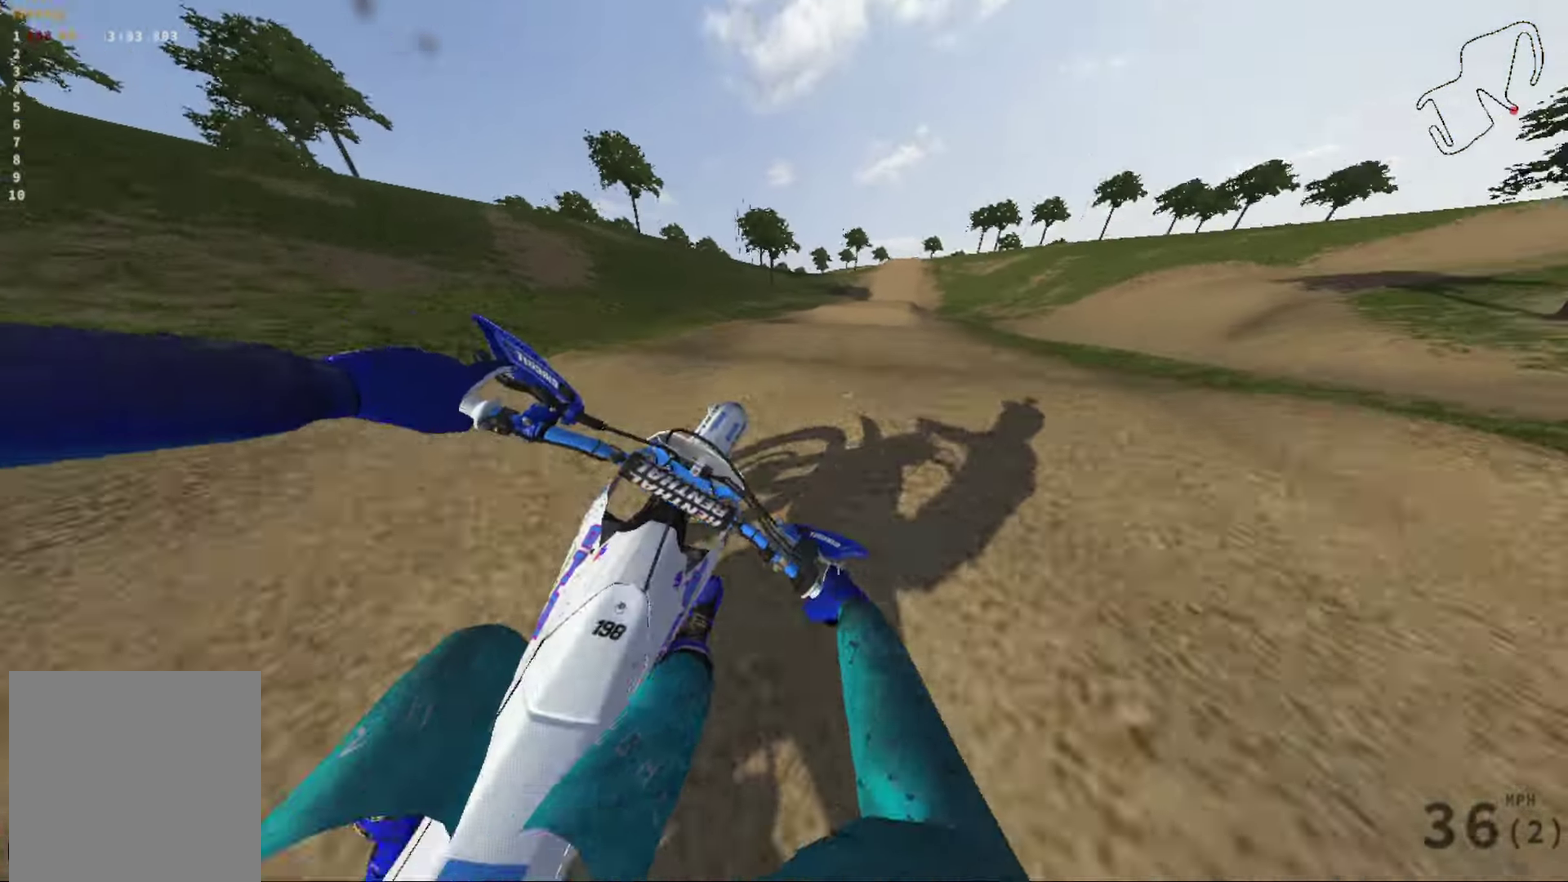
Gameplay with a controller (Xbox layout); each line is a JSON object with the inputs held at the frame after it (dt_ms = milliseconds from this image to that frame). "events" lists button and stick changes between this image and that frame as [ms after this image, input, new state], when the widget could be followed in between.
{"dt_ms": 501, "buttons": [], "left_stick": "center", "right_stick": "center", "events": [[67, "R2", "down"], [100, "left_stick", "right"], [267, "R2", "up"], [300, "left_stick", "center"]]}
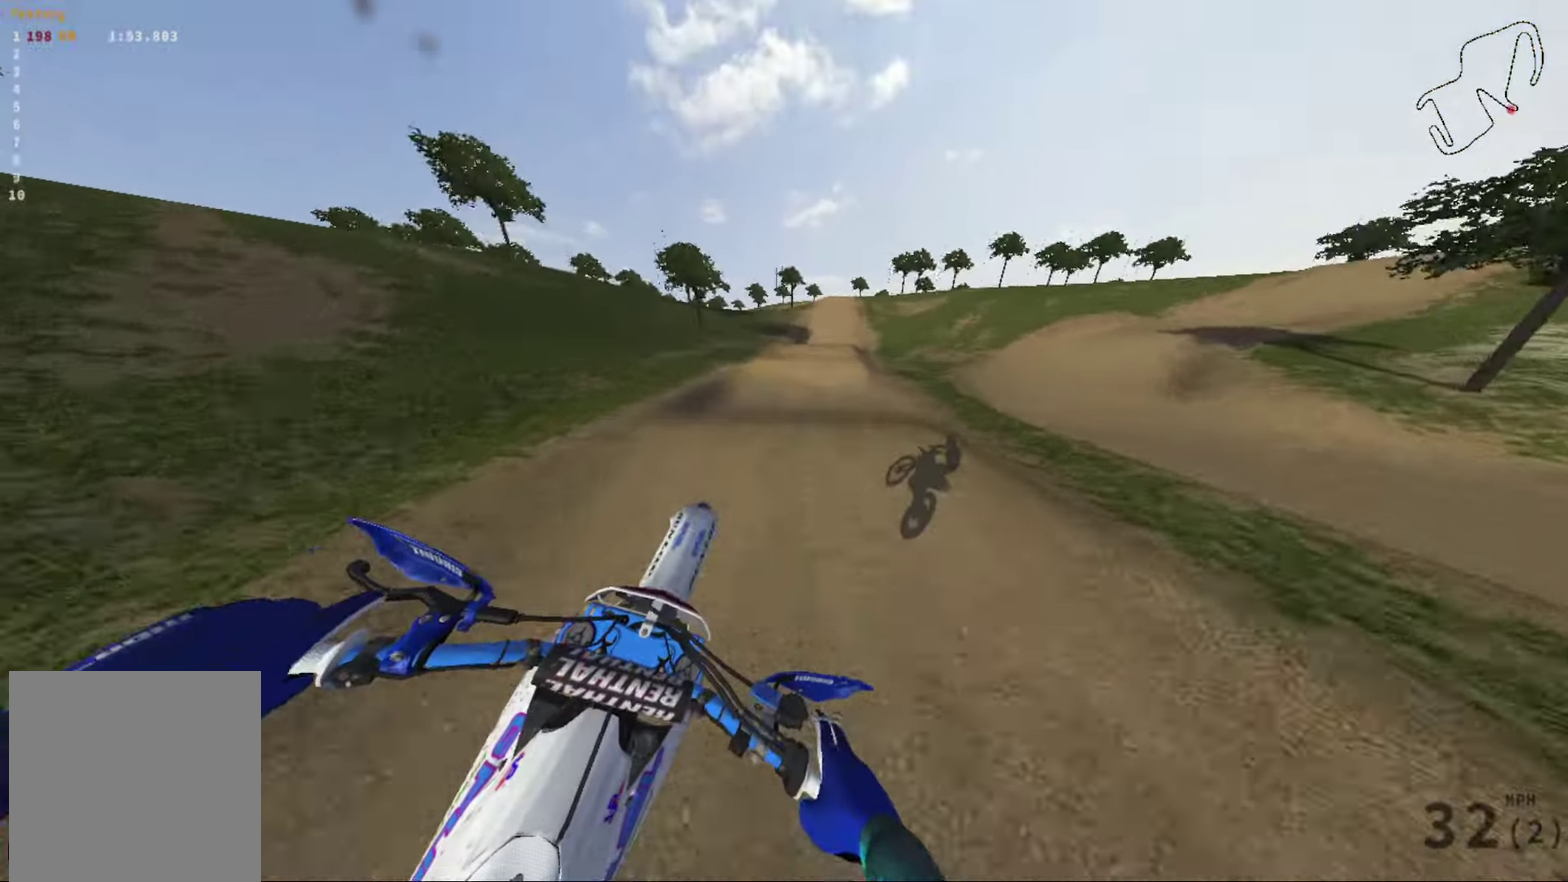
{"dt_ms": 267, "buttons": [], "left_stick": "center", "right_stick": "center", "events": []}
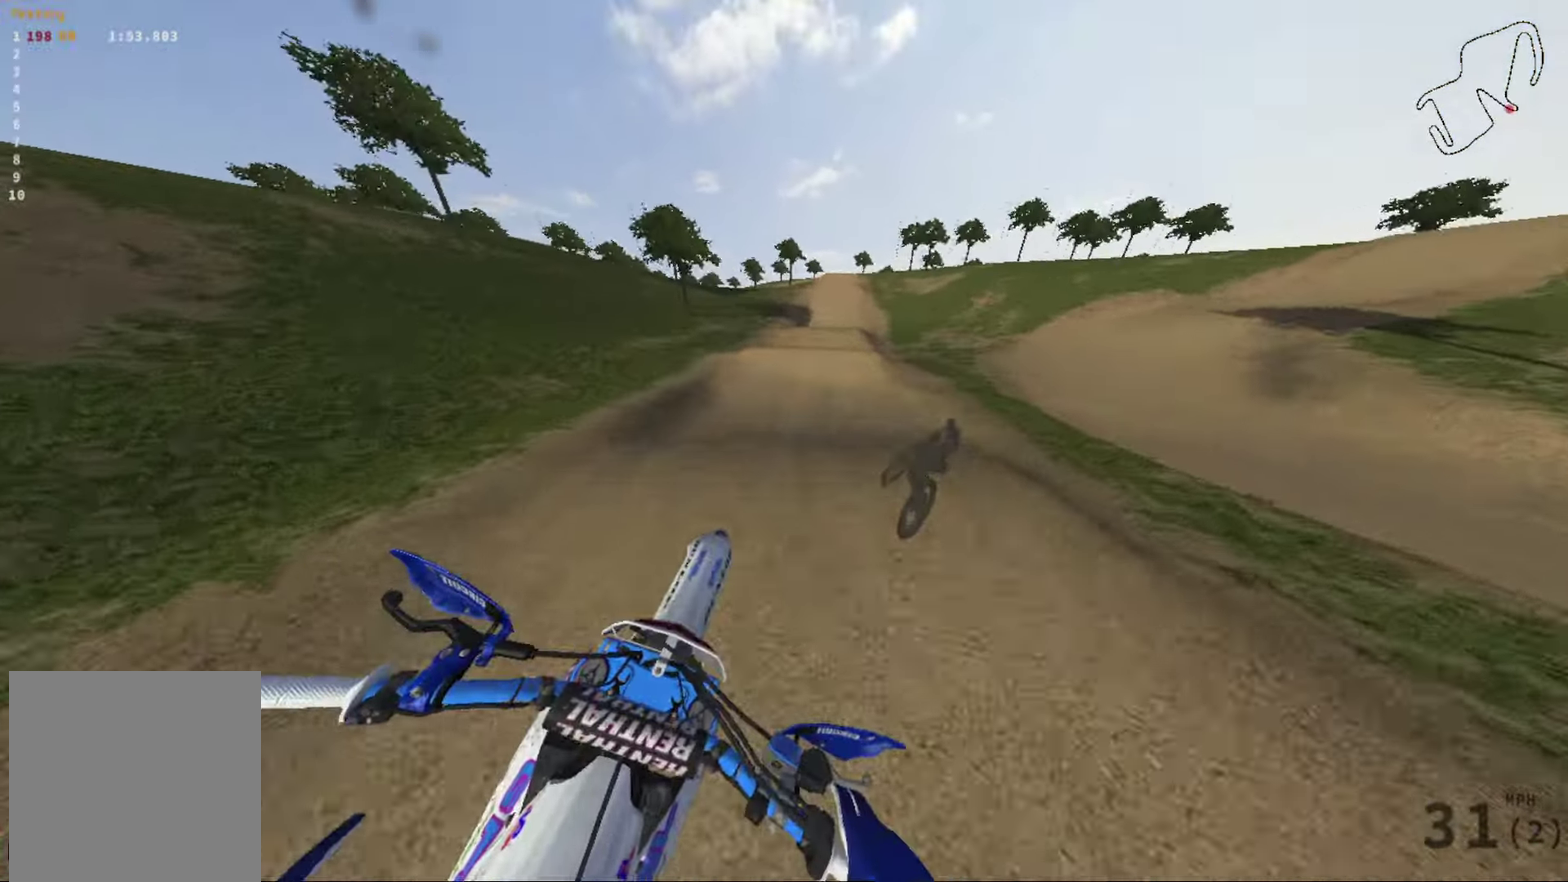
{"dt_ms": 901, "buttons": ["R2"], "left_stick": "center", "right_stick": "center", "events": [[267, "R2", "down"]]}
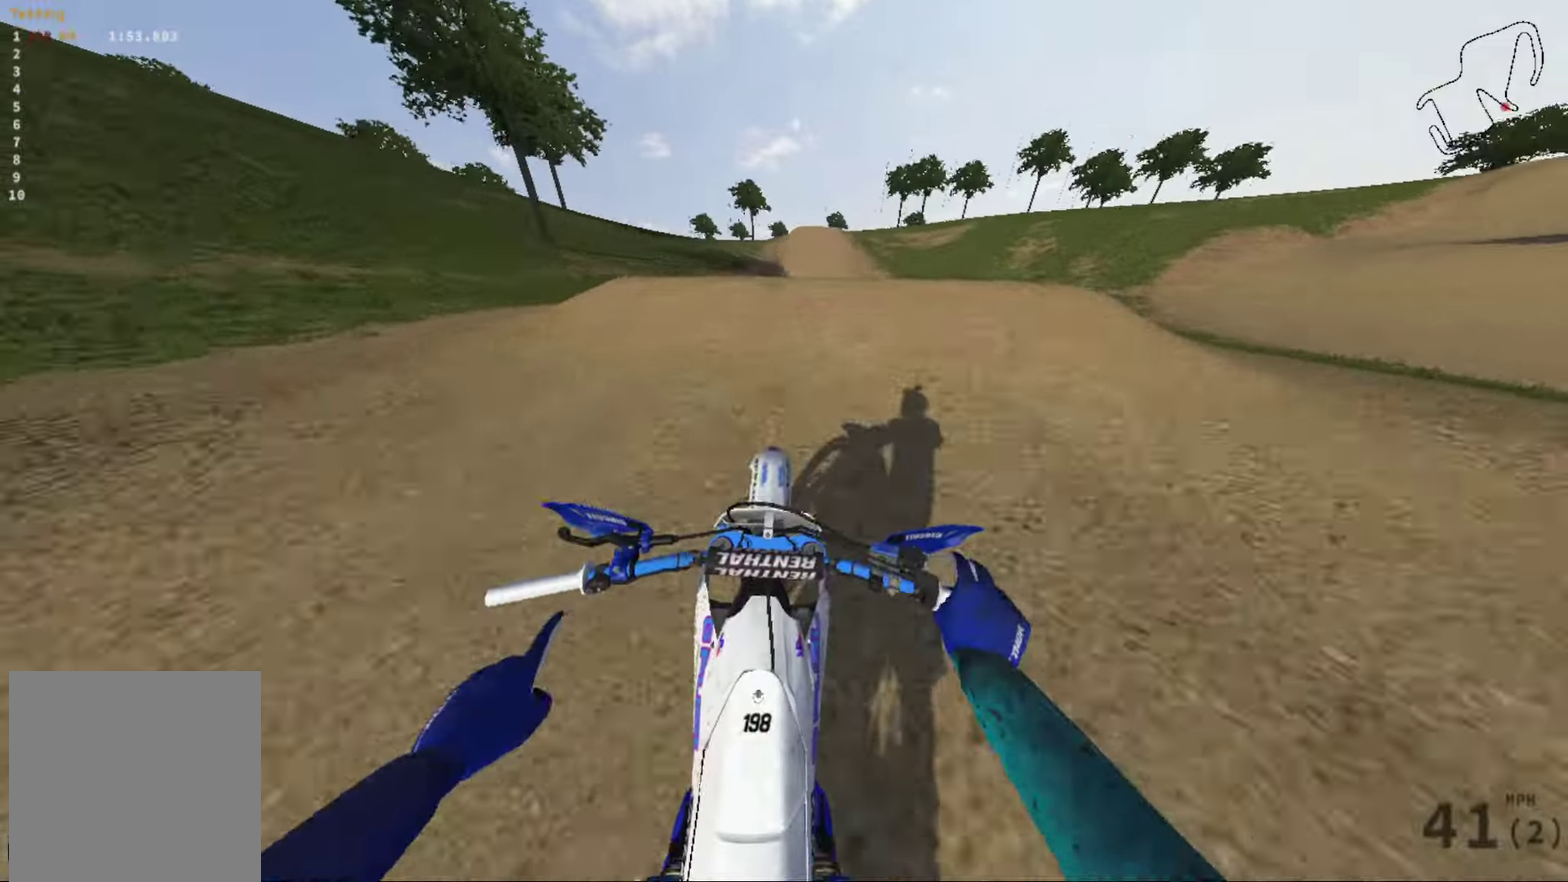
{"dt_ms": 300, "buttons": ["R2"], "left_stick": "right", "right_stick": "center", "events": [[33, "R2", "up"], [66, "left_stick", "right"], [200, "R2", "down"]]}
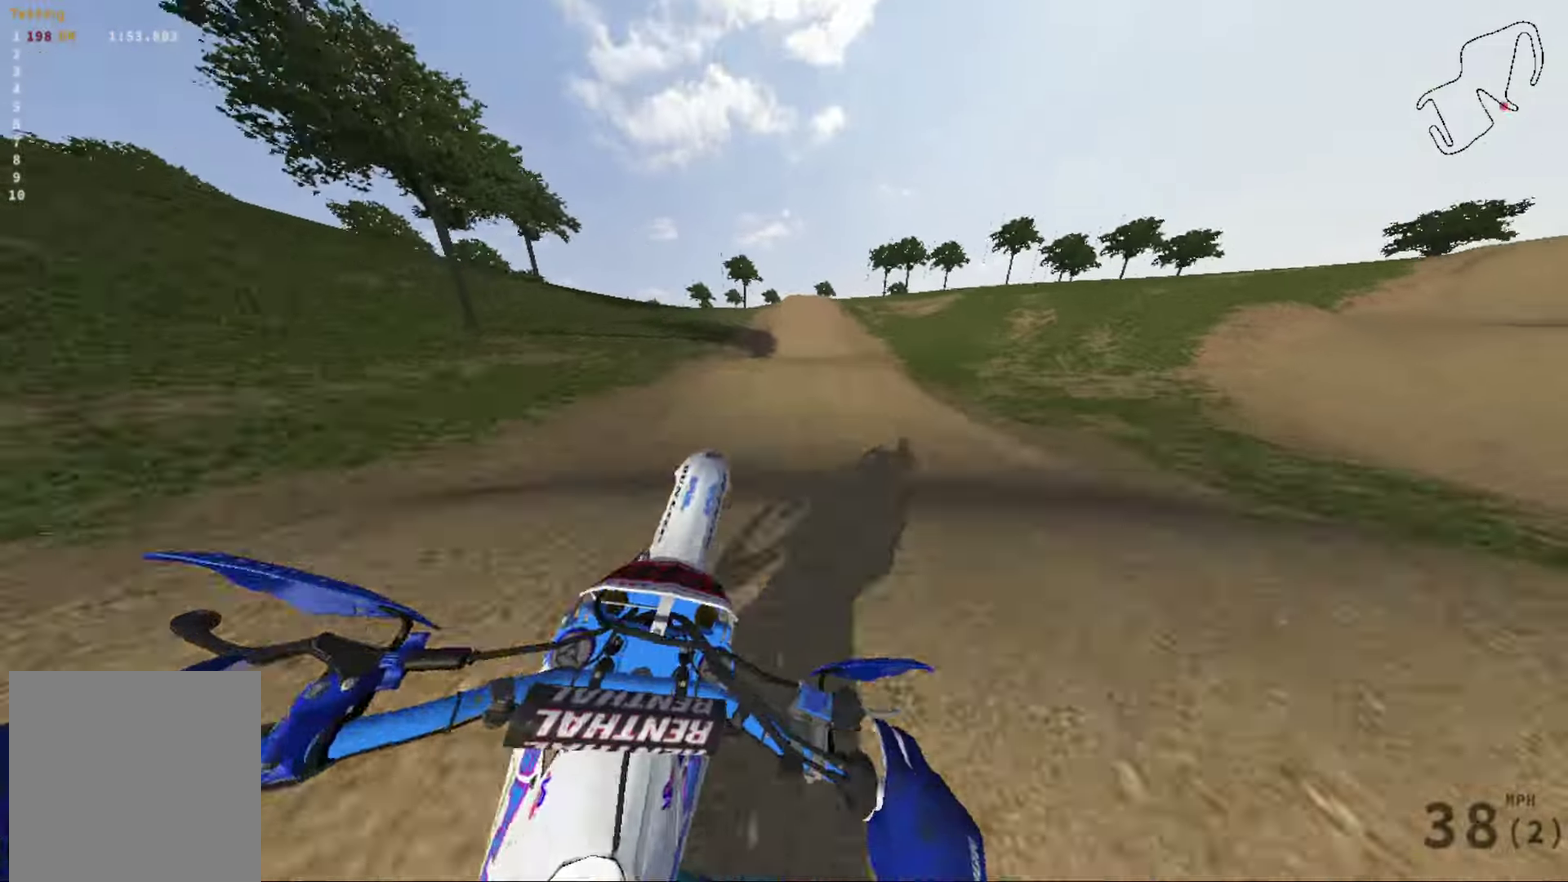
{"dt_ms": 500, "buttons": ["R2"], "left_stick": "center", "right_stick": "center", "events": [[133, "left_stick", "center"], [200, "R2", "up"], [367, "R2", "down"]]}
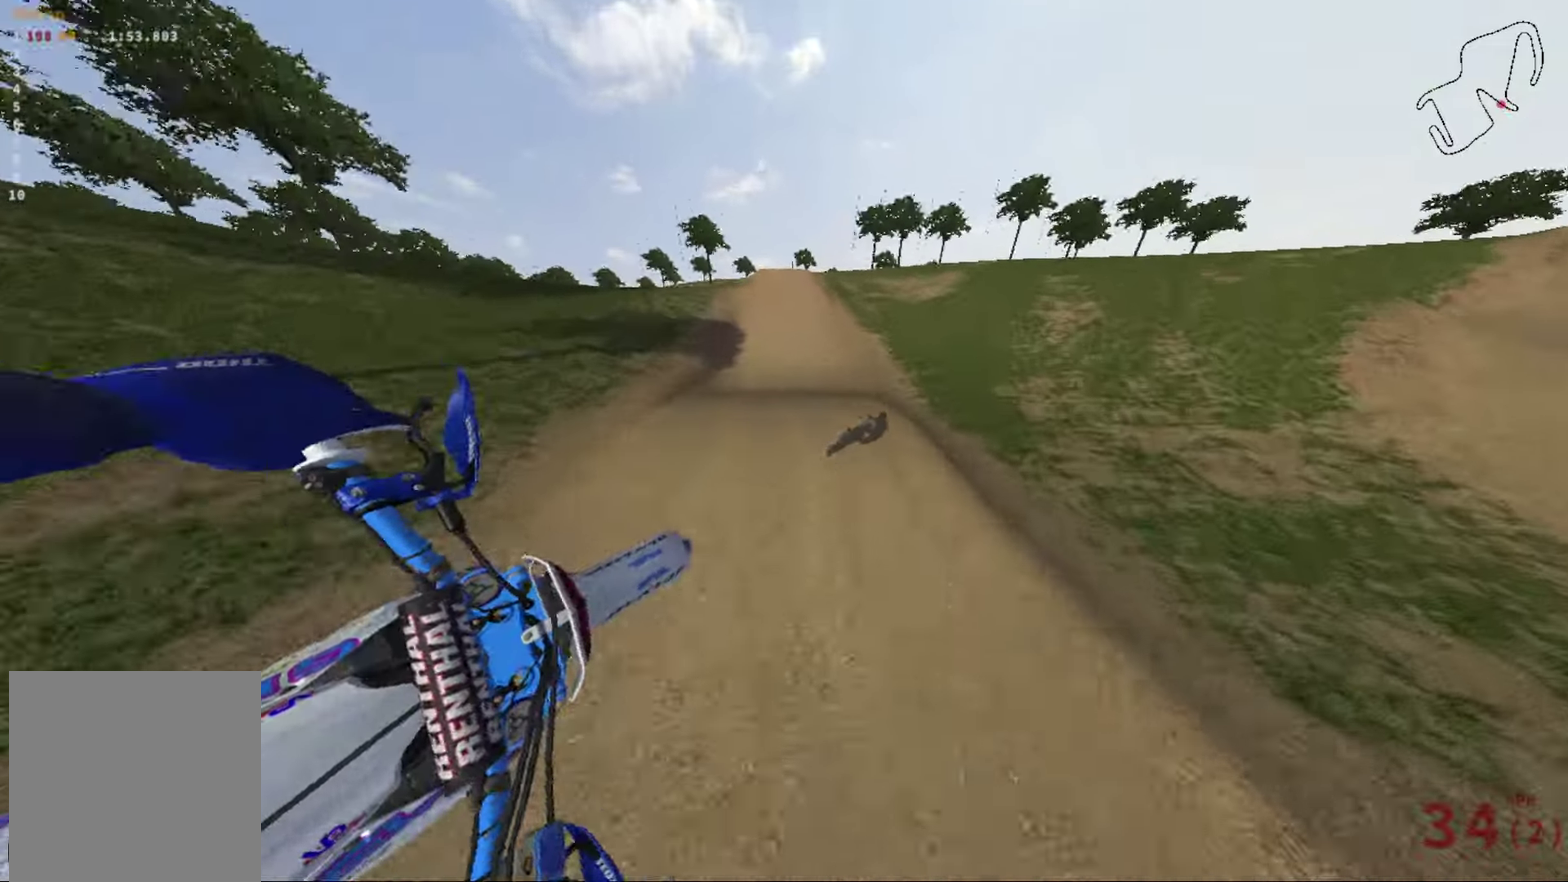
{"dt_ms": 501, "buttons": ["R2"], "left_stick": "left", "right_stick": "center", "events": [[434, "left_stick", "left"]]}
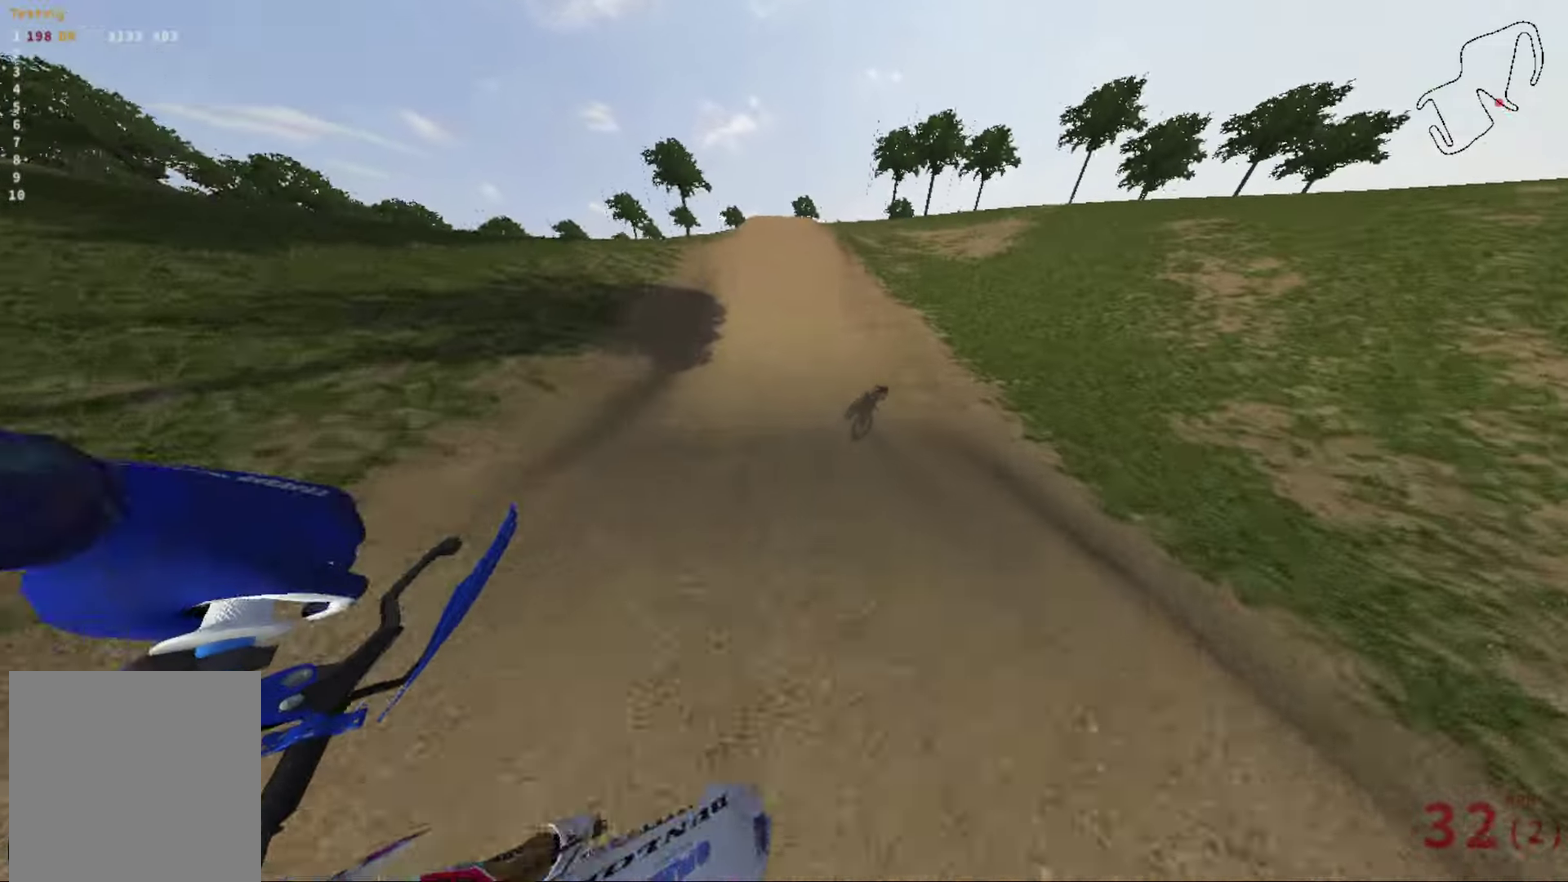
{"dt_ms": 400, "buttons": ["R2"], "left_stick": "center", "right_stick": "center", "events": [[400, "left_stick", "center"]]}
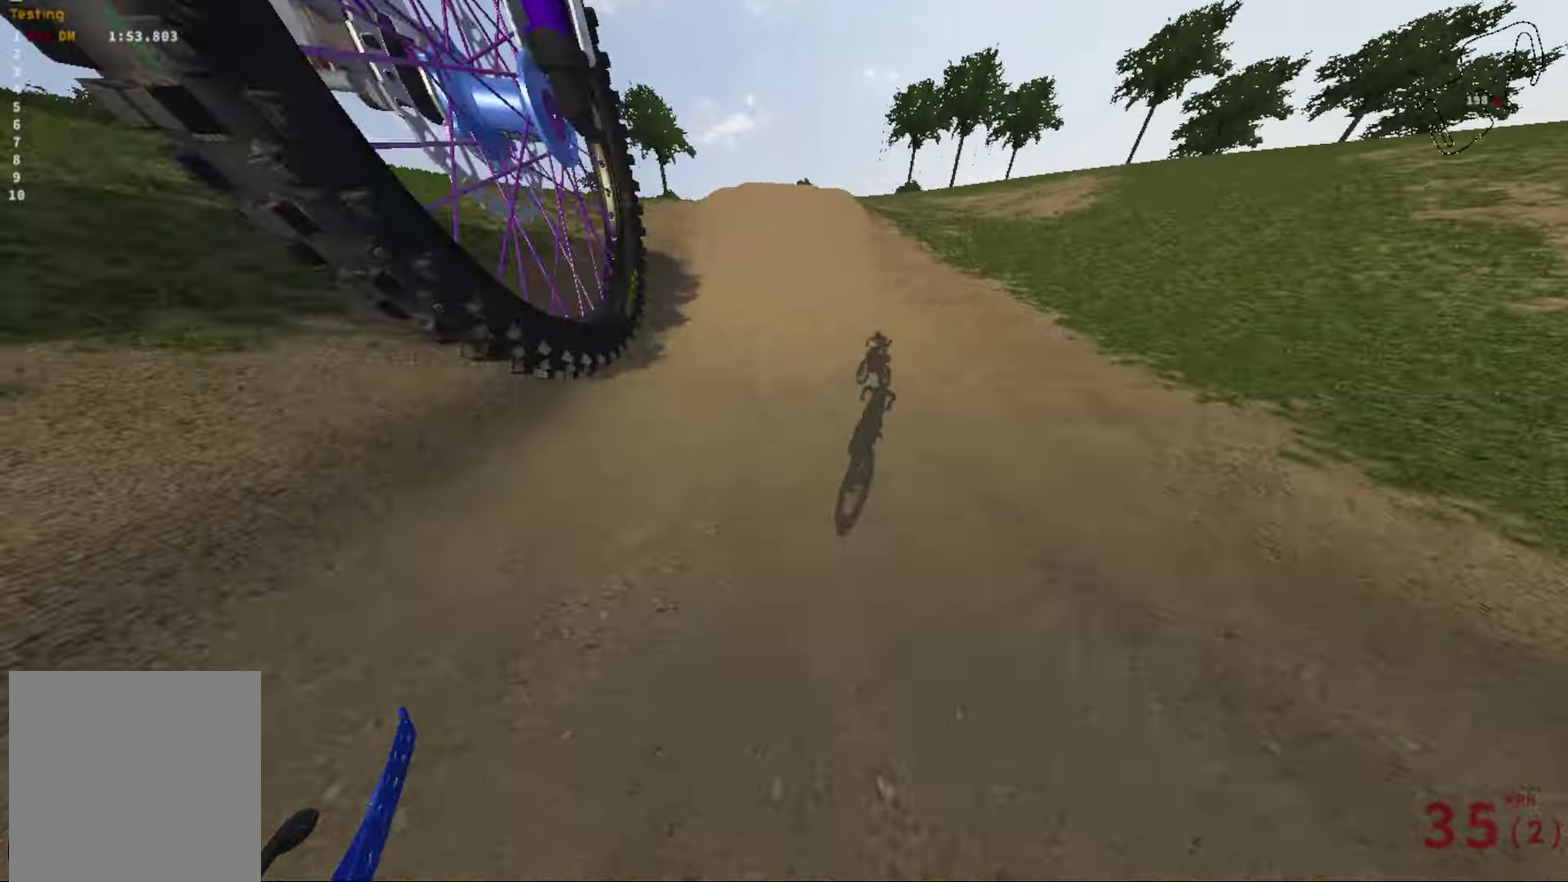
{"dt_ms": 801, "buttons": ["R2"], "left_stick": "center", "right_stick": "center", "events": []}
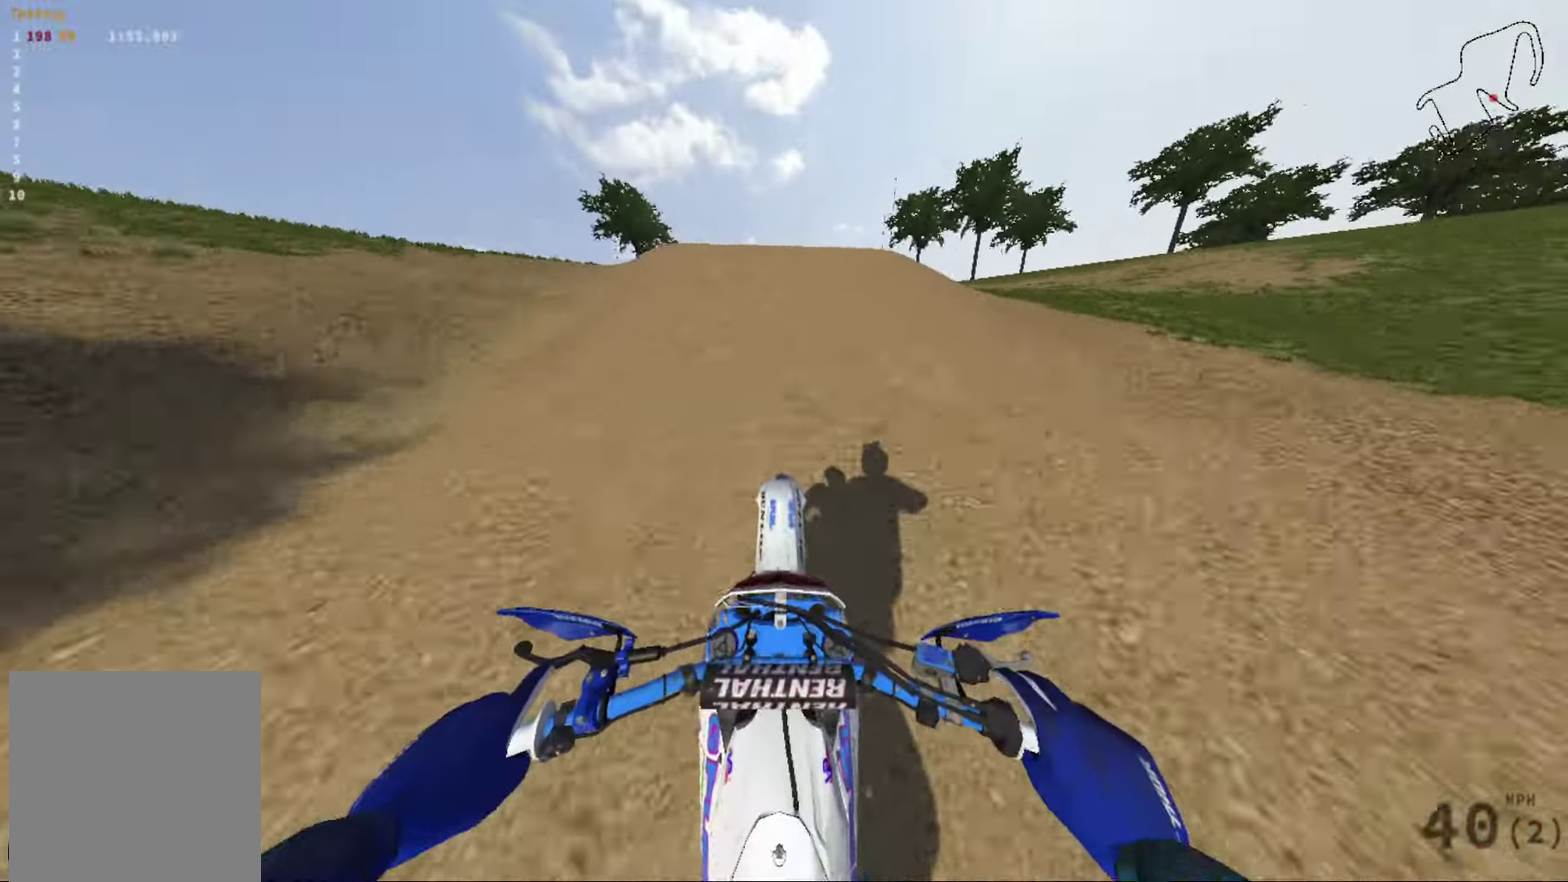
{"dt_ms": 300, "buttons": [], "left_stick": "center", "right_stick": "center", "events": [[300, "R2", "up"]]}
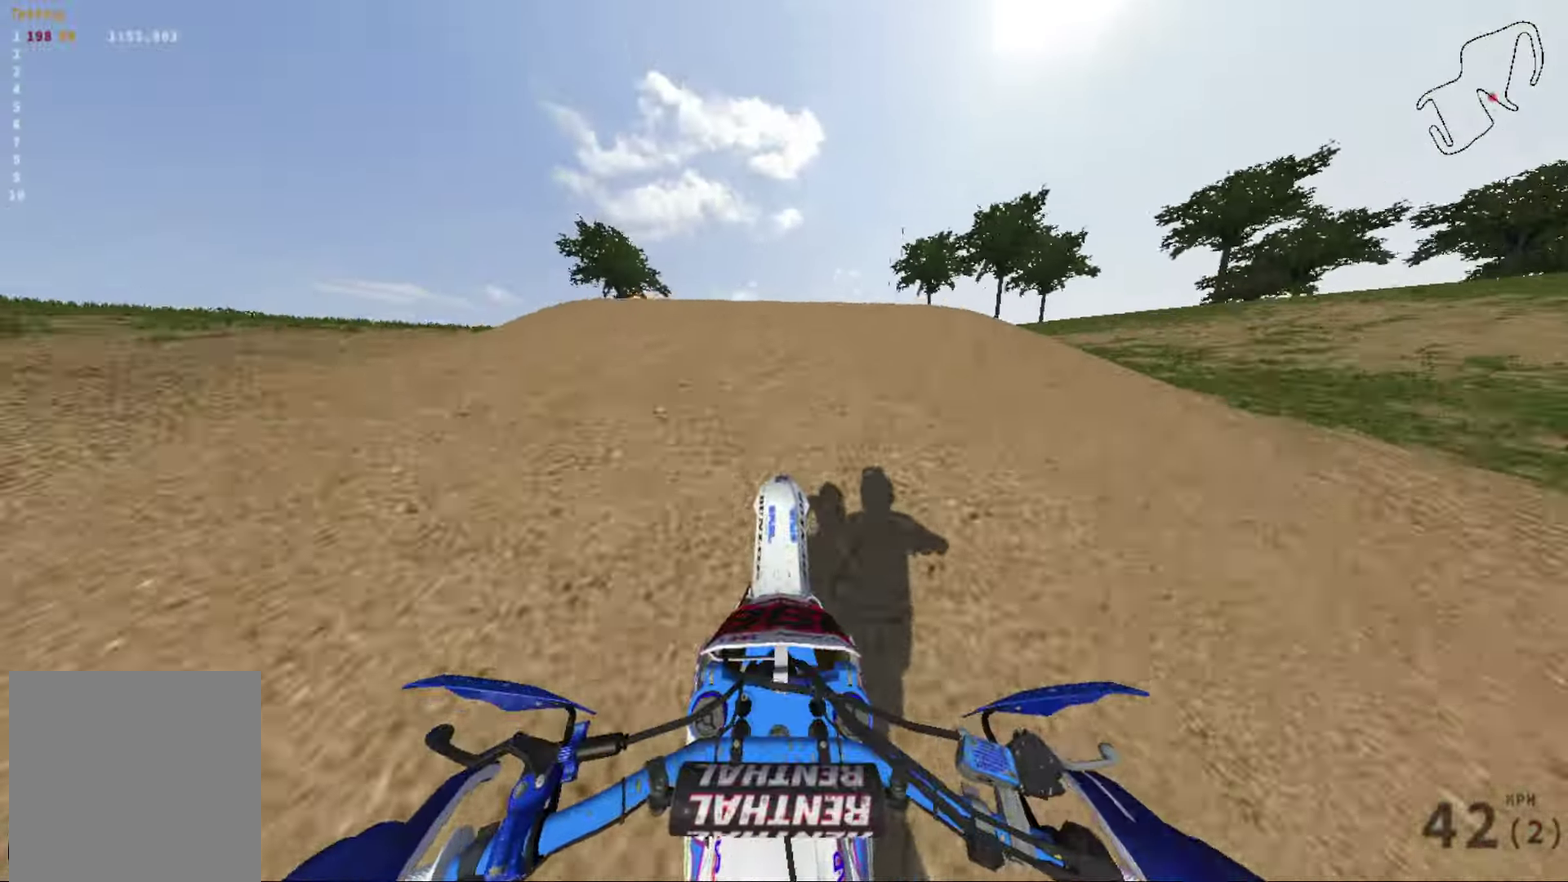
{"dt_ms": 701, "buttons": [], "left_stick": "right", "right_stick": "left", "events": [[100, "left_stick", "left"], [167, "R2", "down"], [167, "right_stick", "down"], [267, "R2", "up"], [267, "right_stick", "down-left"], [301, "left_stick", "center"], [334, "right_stick", "left"], [367, "left_stick", "right"]]}
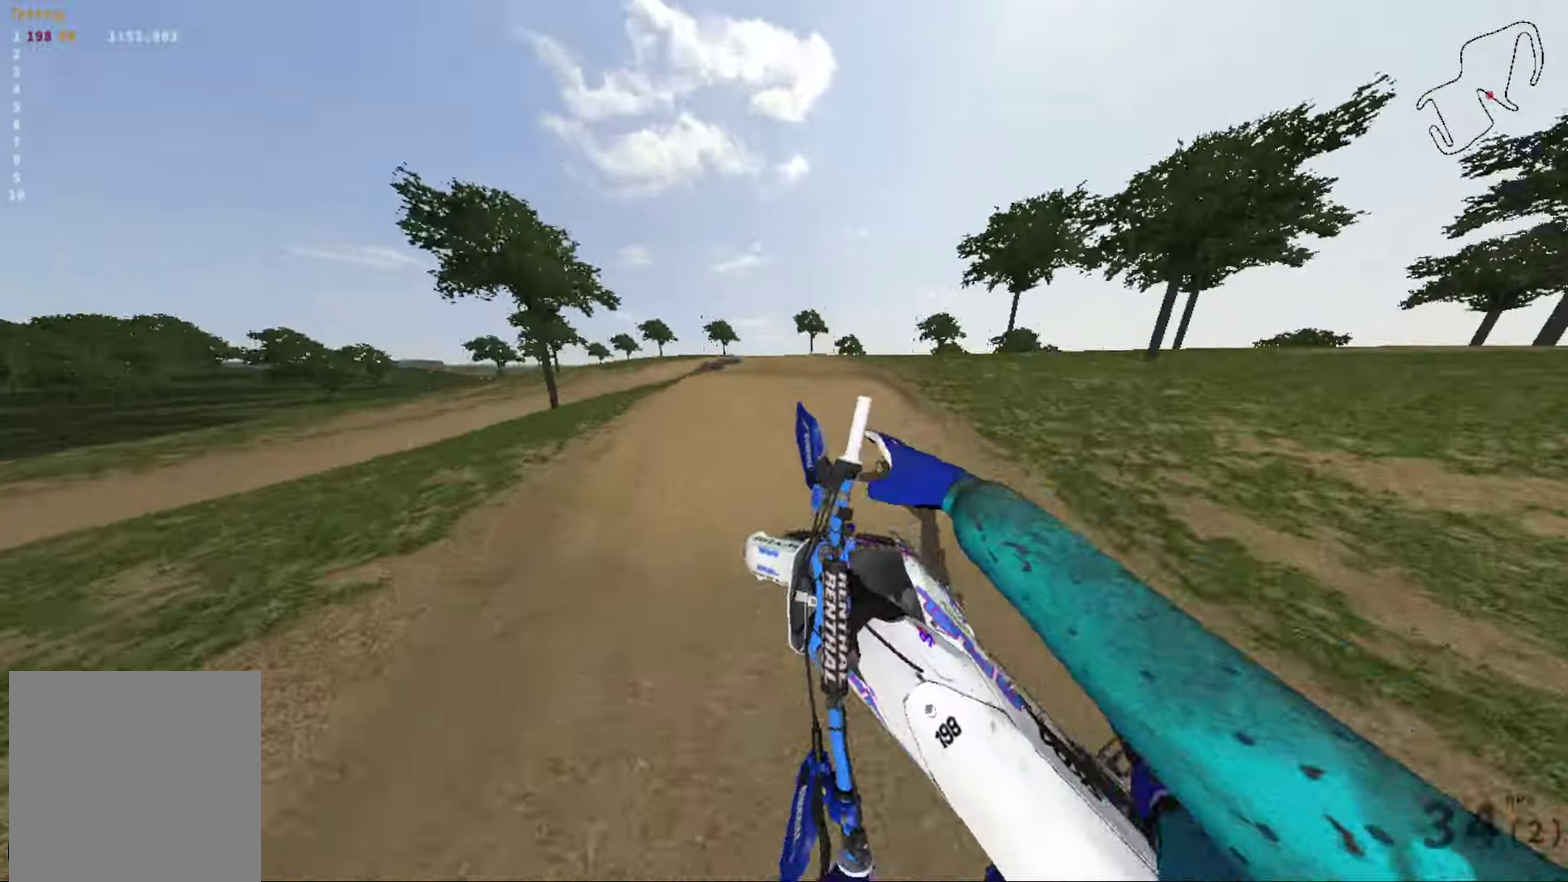
{"dt_ms": 300, "buttons": [], "left_stick": "down-right", "right_stick": "up-right", "events": [[67, "right_stick", "up-left"], [133, "right_stick", "center"], [200, "right_stick", "up-right"], [267, "left_stick", "down-right"]]}
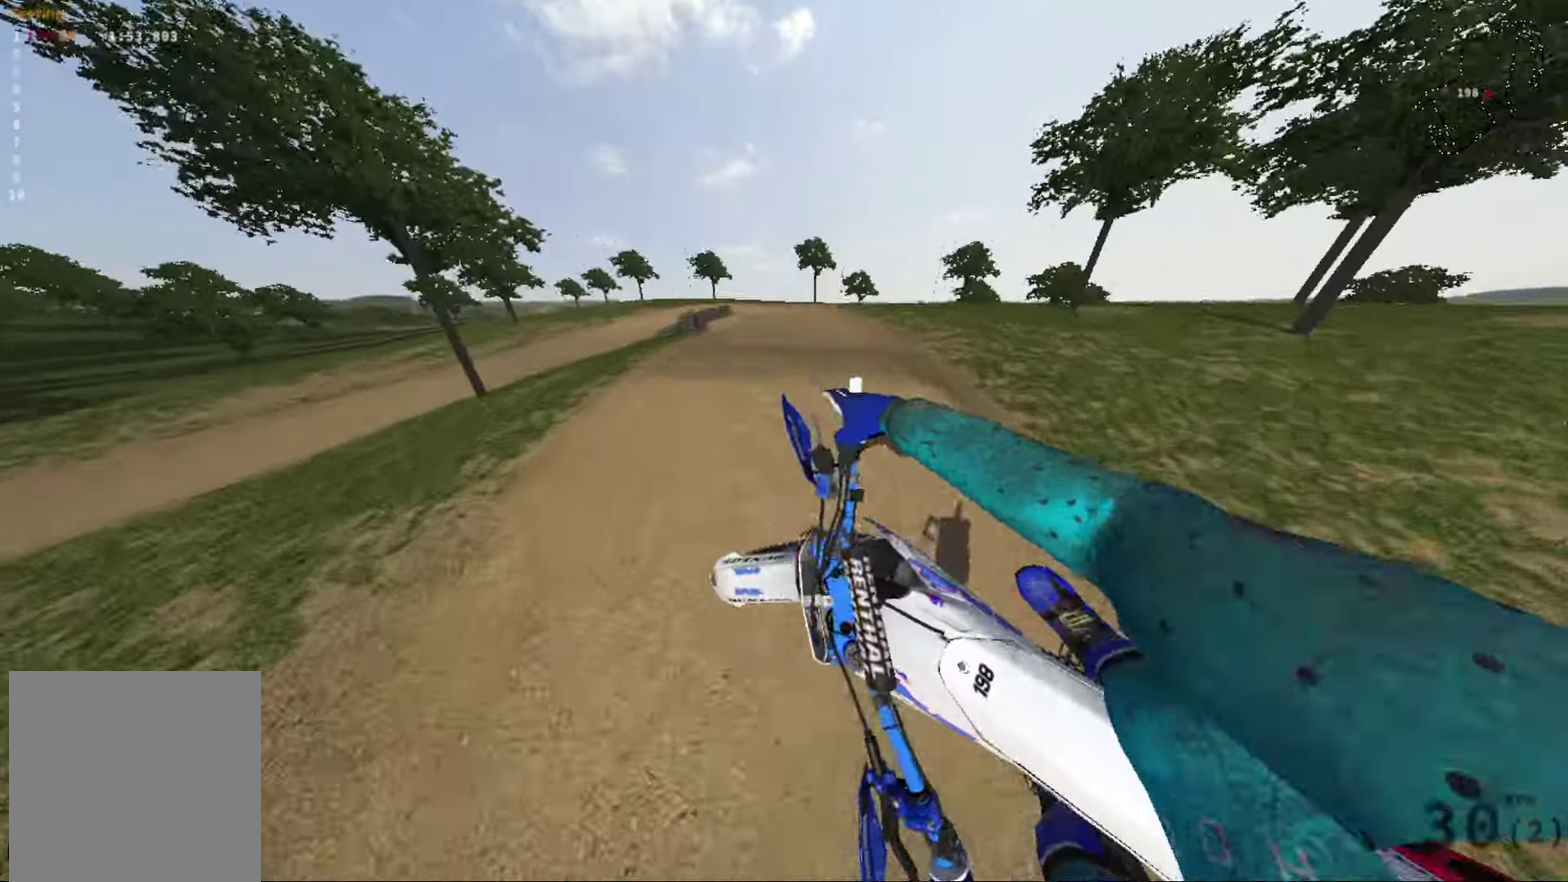
{"dt_ms": 501, "buttons": ["R2"], "left_stick": "down-left", "right_stick": "center", "events": [[134, "right_stick", "right"], [167, "left_stick", "down"], [301, "left_stick", "down-left"], [334, "right_stick", "down-right"], [434, "right_stick", "center"], [467, "R2", "down"]]}
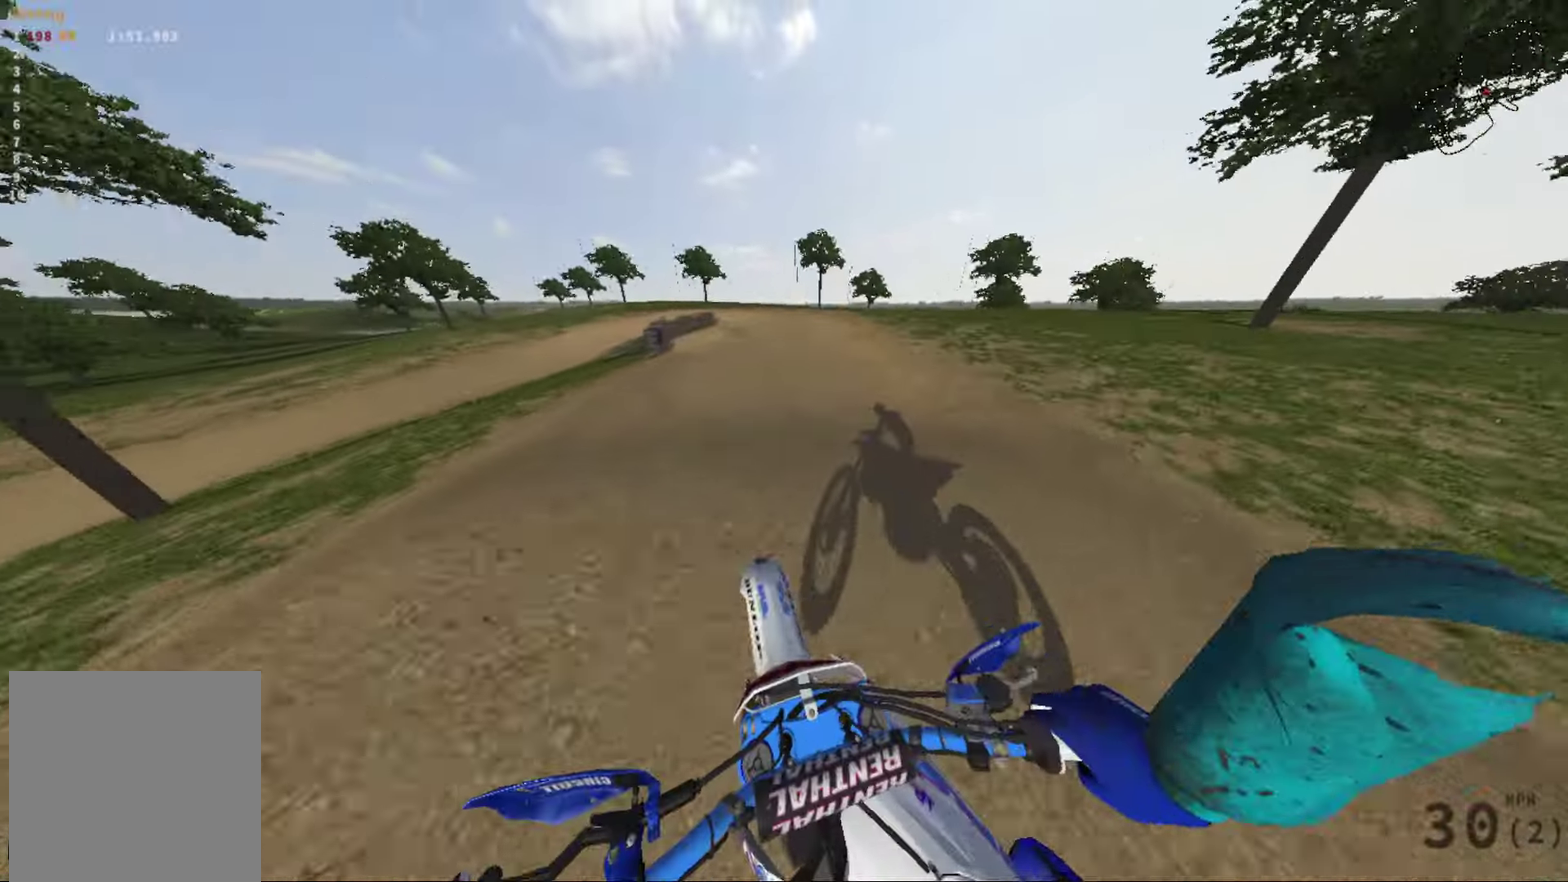
{"dt_ms": 500, "buttons": [], "left_stick": "center", "right_stick": "center", "events": [[33, "left_stick", "center"], [400, "R2", "up"]]}
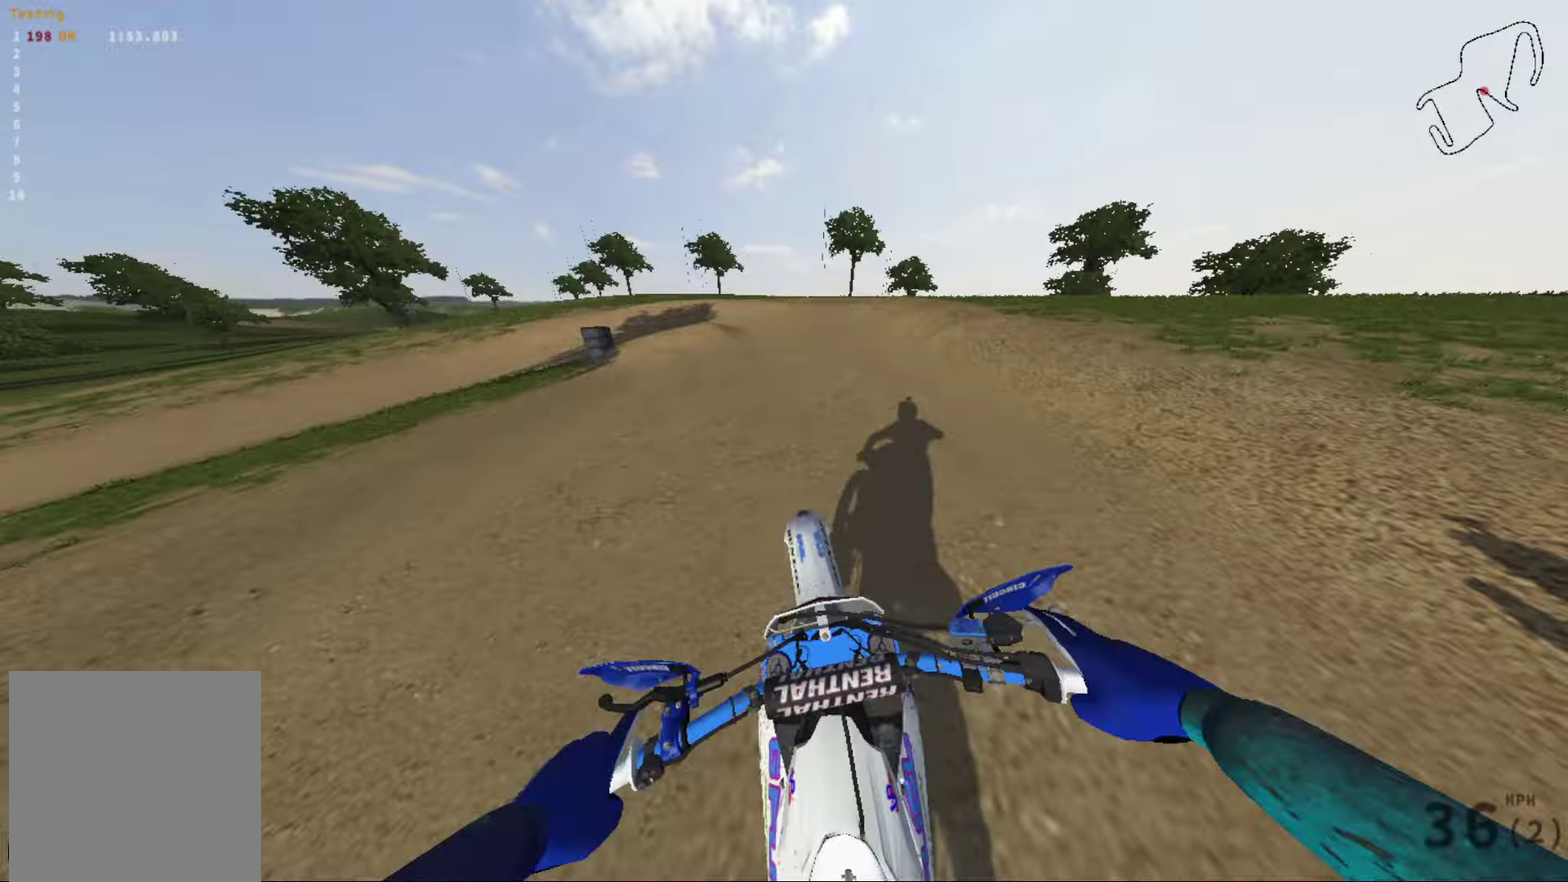
{"dt_ms": 501, "buttons": [], "left_stick": "down-left", "right_stick": "left", "events": [[67, "left_stick", "left"], [100, "right_stick", "left"], [134, "L2", "down"], [301, "L2", "up"], [501, "left_stick", "down-left"]]}
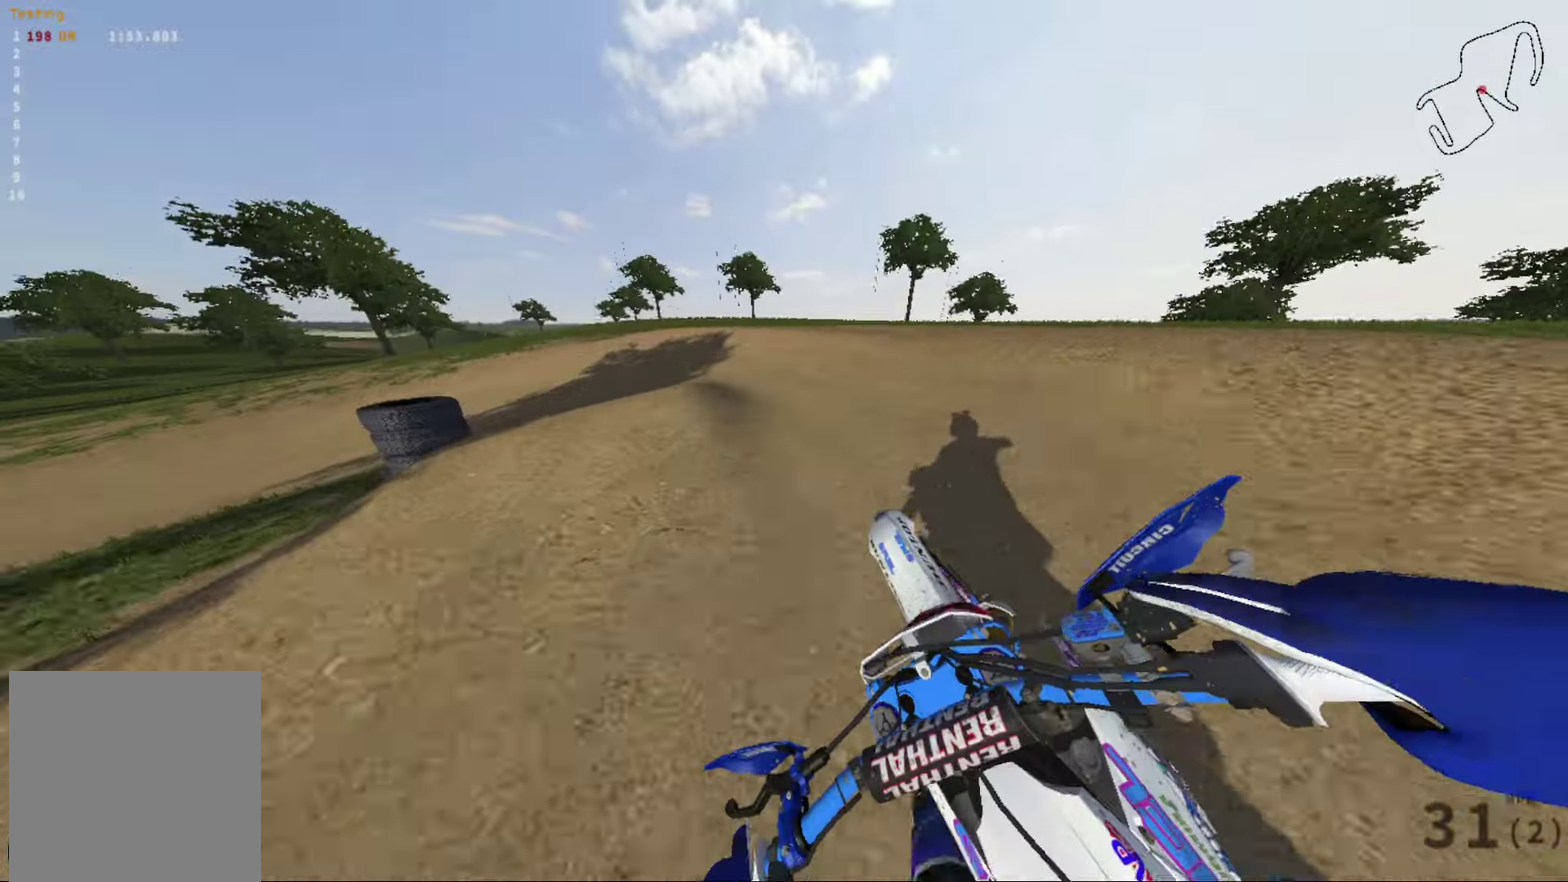
{"dt_ms": 500, "buttons": ["L2"], "left_stick": "left", "right_stick": "left", "events": [[100, "R2", "down"], [133, "left_stick", "left"], [267, "R2", "up"], [367, "L2", "down"]]}
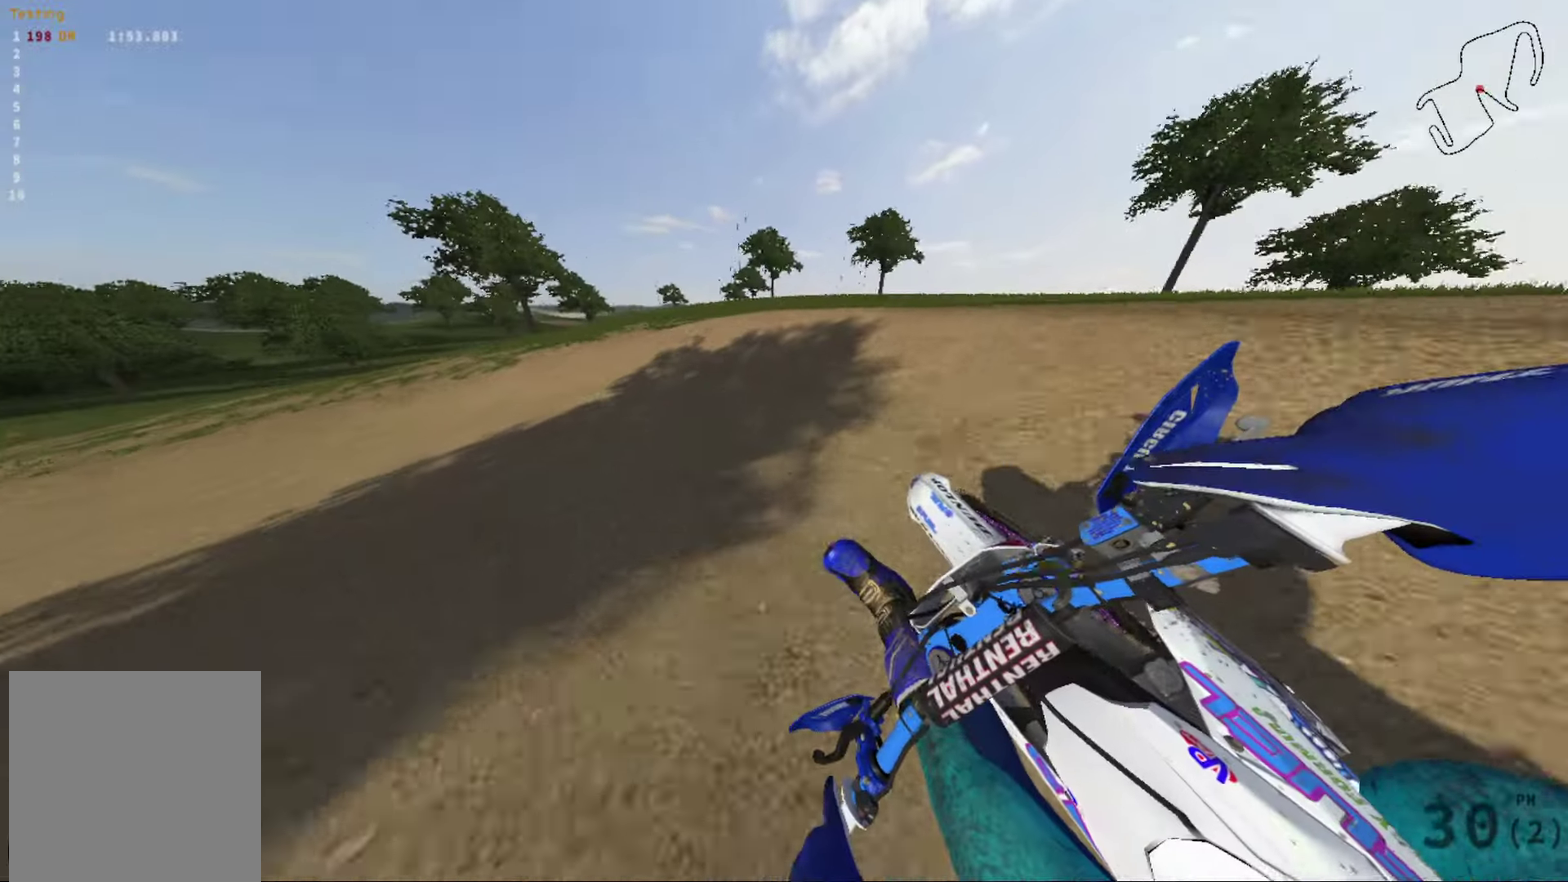
{"dt_ms": 601, "buttons": ["R2"], "left_stick": "left", "right_stick": "left", "events": [[234, "L2", "up"], [601, "R2", "down"]]}
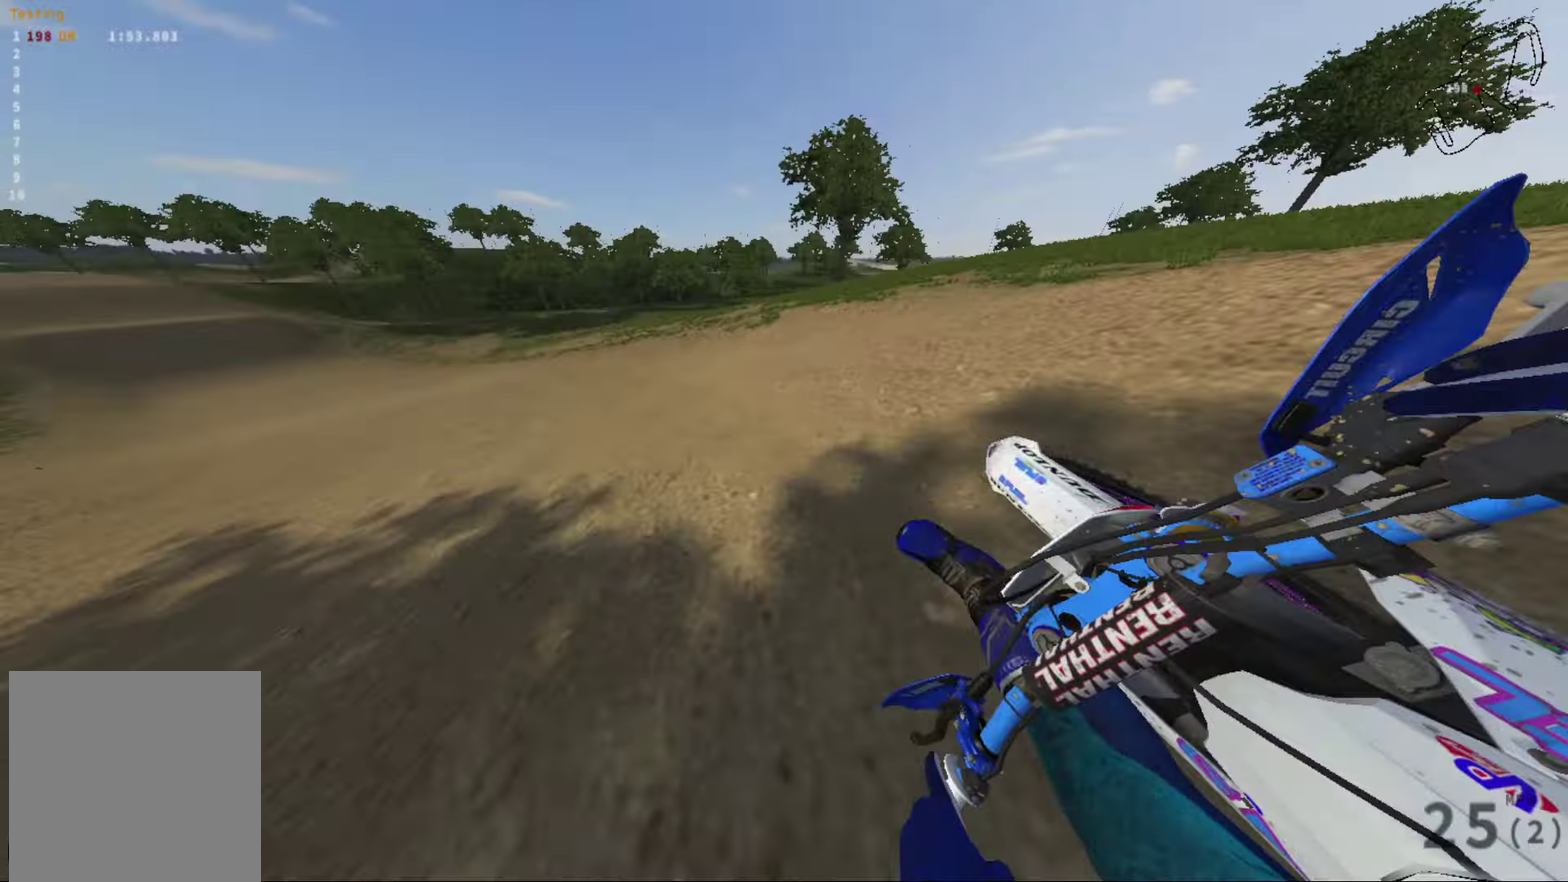
{"dt_ms": 400, "buttons": ["R2"], "left_stick": "left", "right_stick": "left", "events": []}
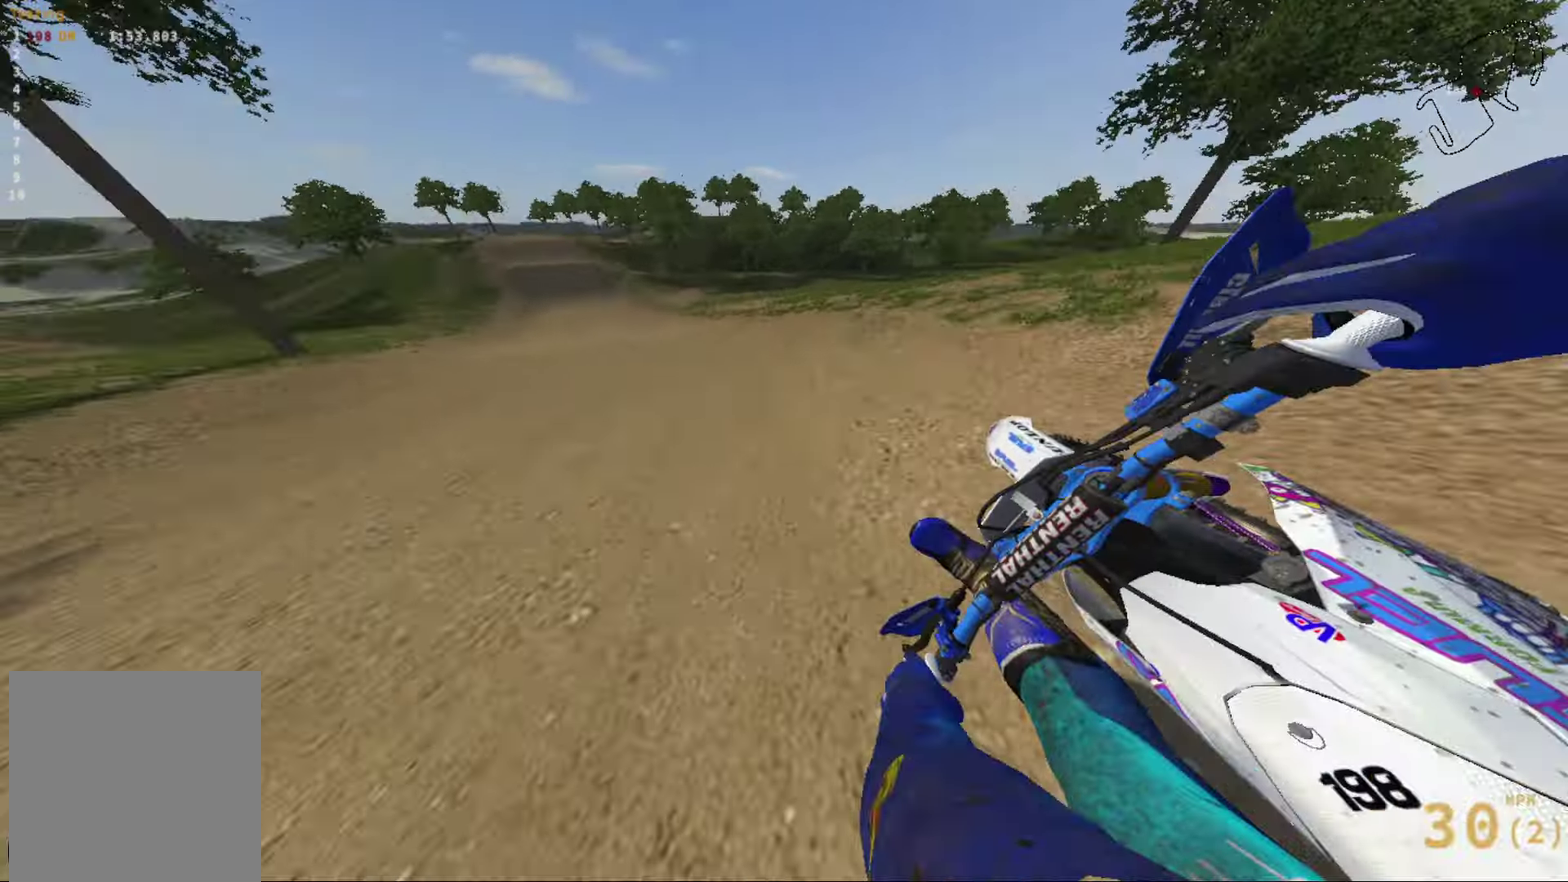
{"dt_ms": 601, "buttons": ["R2"], "left_stick": "center", "right_stick": "center", "events": [[134, "left_stick", "center"], [334, "right_stick", "center"]]}
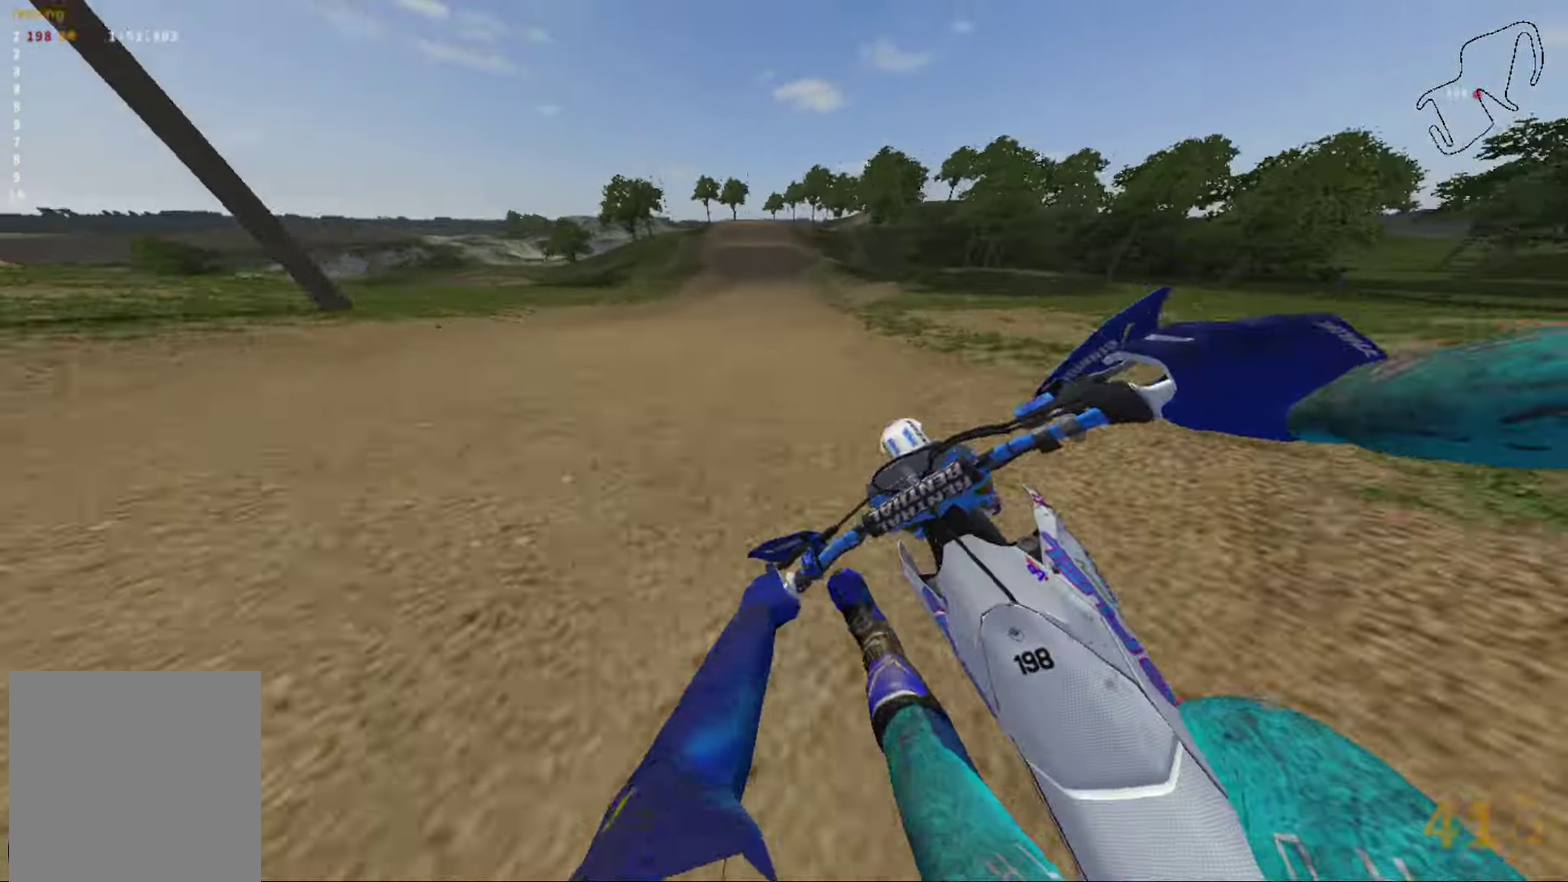
{"dt_ms": 400, "buttons": ["R2"], "left_stick": "center", "right_stick": "center", "events": []}
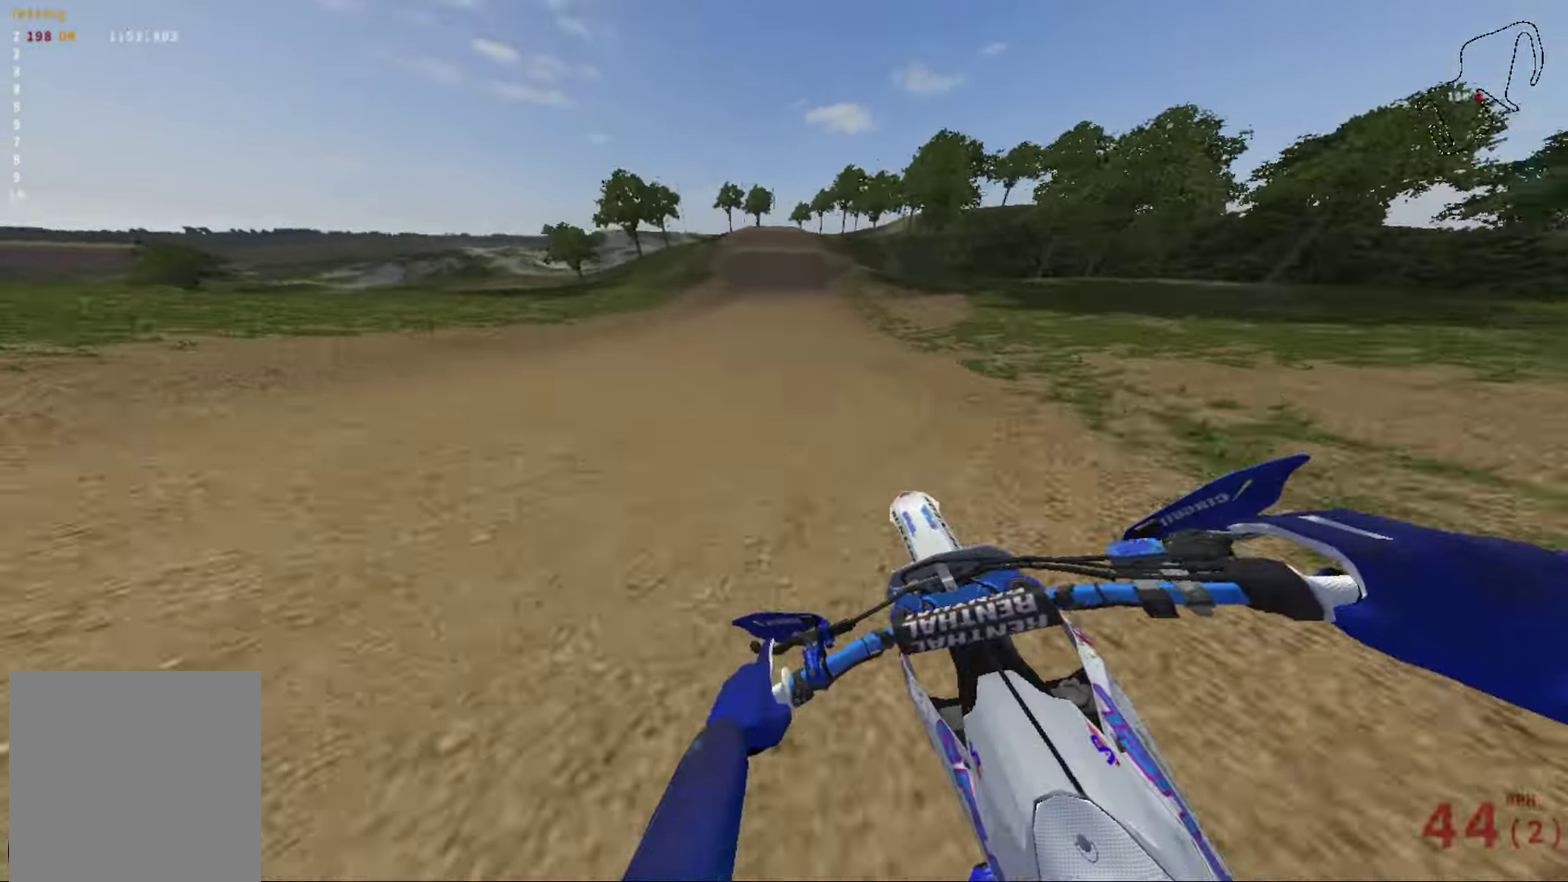
{"dt_ms": 701, "buttons": ["R2"], "left_stick": "center", "right_stick": "center", "events": [[134, "left_stick", "right"], [234, "left_stick", "center"], [601, "left_stick", "right"], [668, "left_stick", "center"]]}
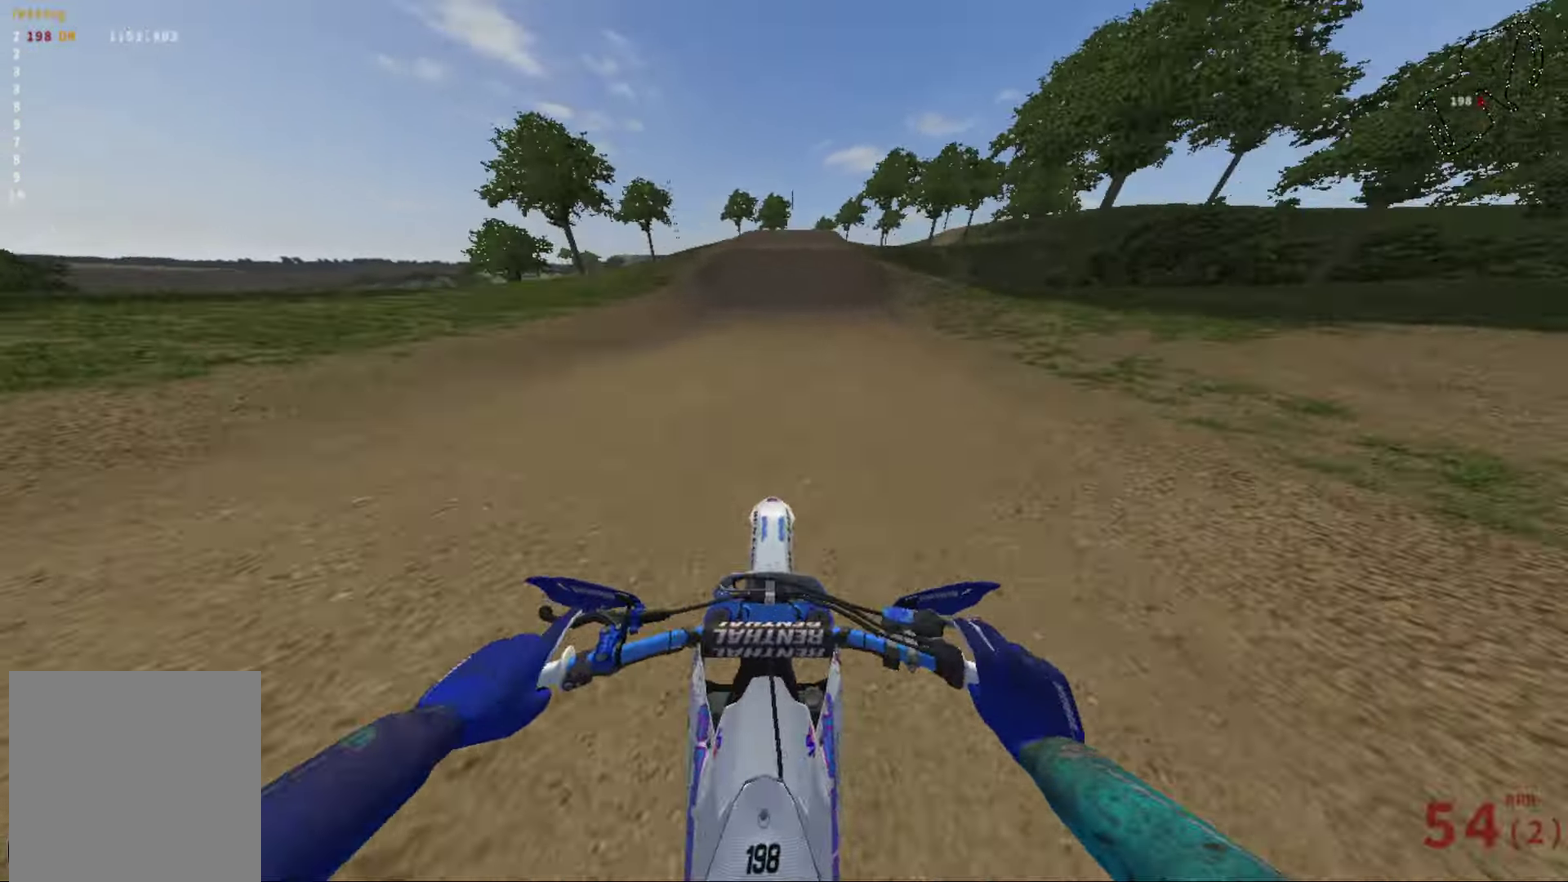
{"dt_ms": 300, "buttons": ["R2"], "left_stick": "center", "right_stick": "center", "events": [[133, "B", "down"], [267, "B", "up"]]}
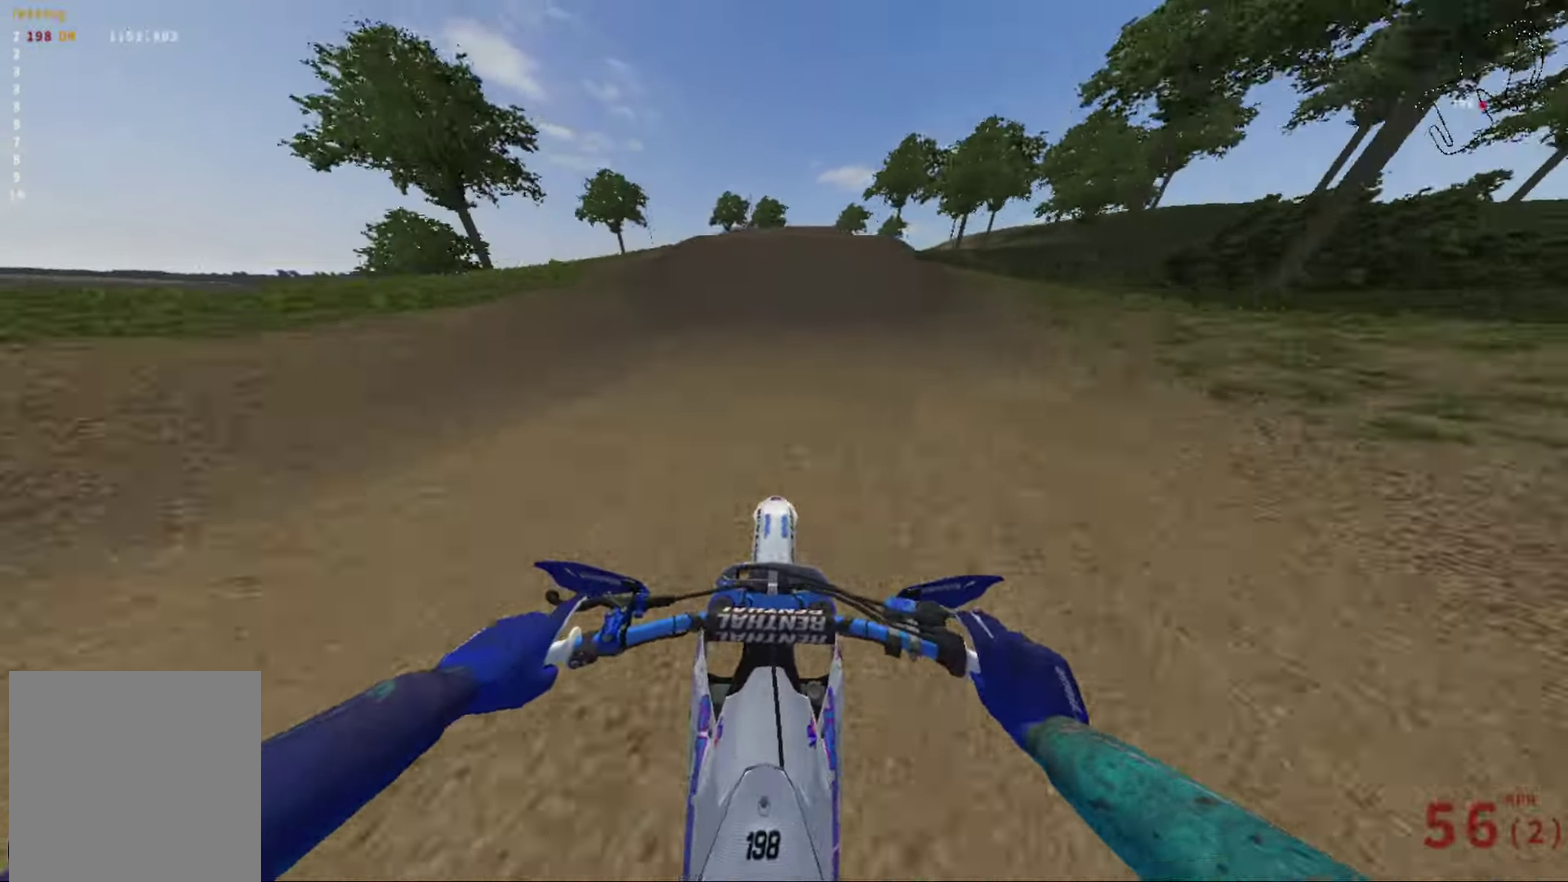
{"dt_ms": 601, "buttons": ["R2"], "left_stick": "left", "right_stick": "center", "events": [[34, "R2", "up"], [401, "left_stick", "left"], [534, "R2", "down"]]}
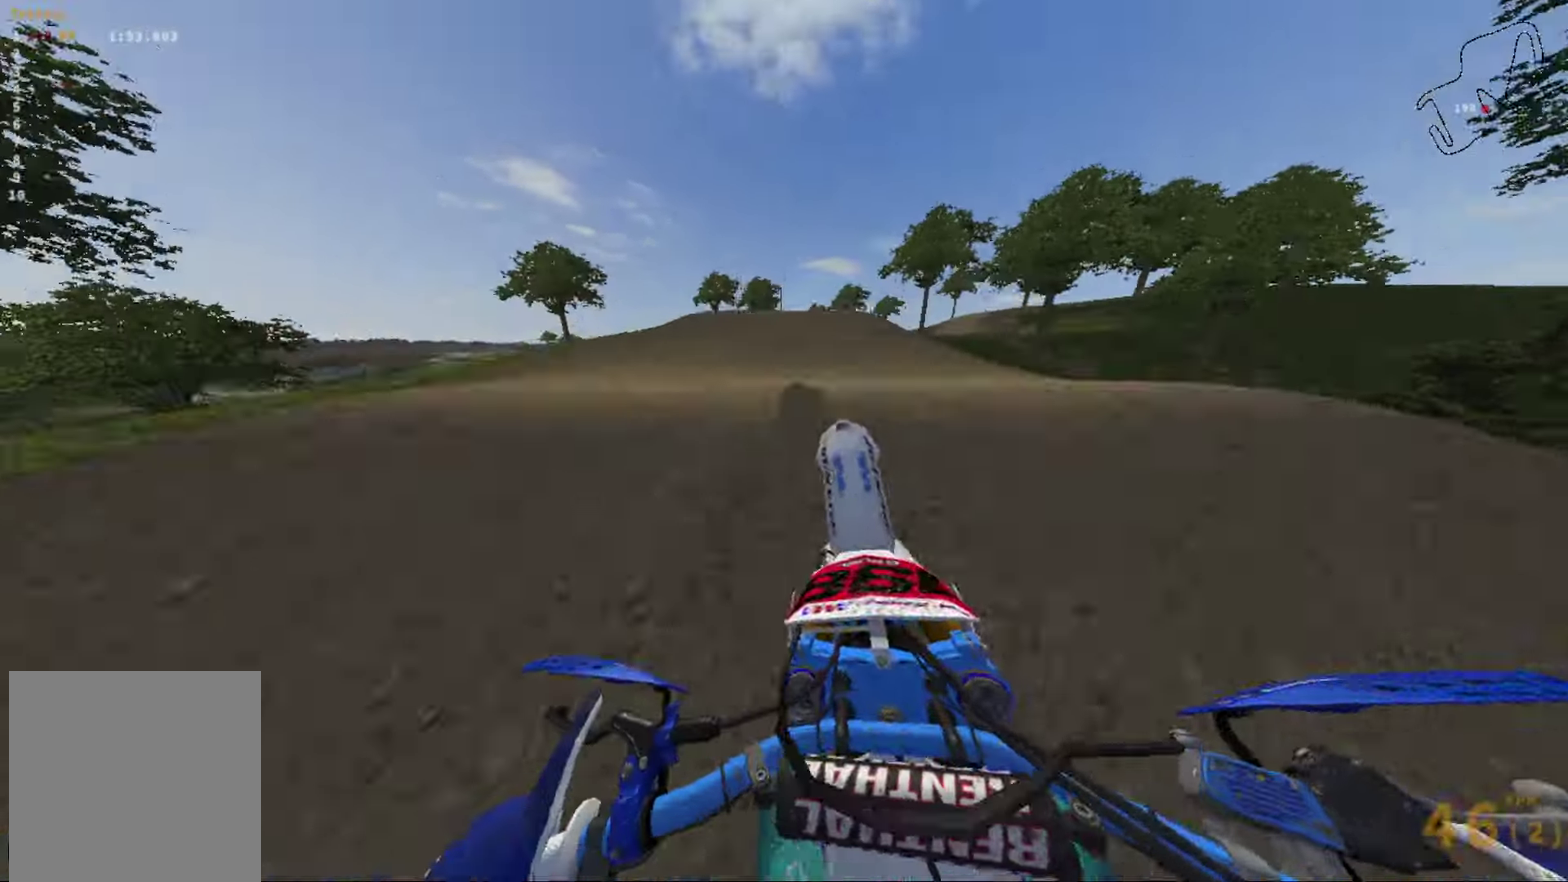
{"dt_ms": 400, "buttons": [], "left_stick": "right", "right_stick": "center", "events": [[33, "left_stick", "center"], [67, "R2", "up"], [167, "left_stick", "right"]]}
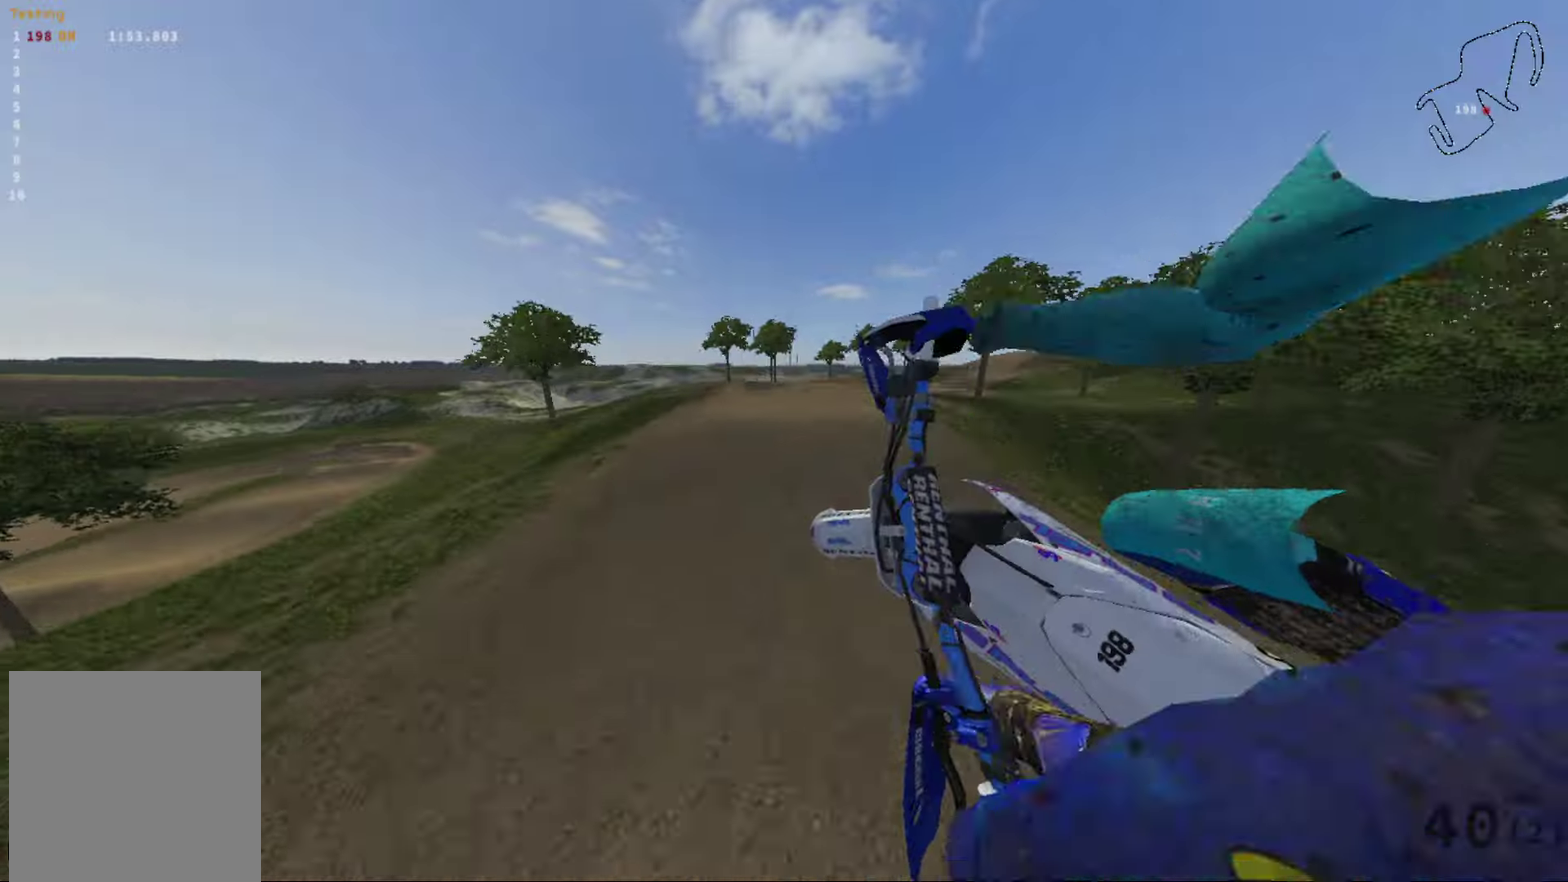
{"dt_ms": 501, "buttons": ["B"], "left_stick": "right", "right_stick": "center", "events": [[100, "left_stick", "center"], [134, "R2", "down"], [267, "R2", "up"], [401, "left_stick", "right"], [434, "B", "down"]]}
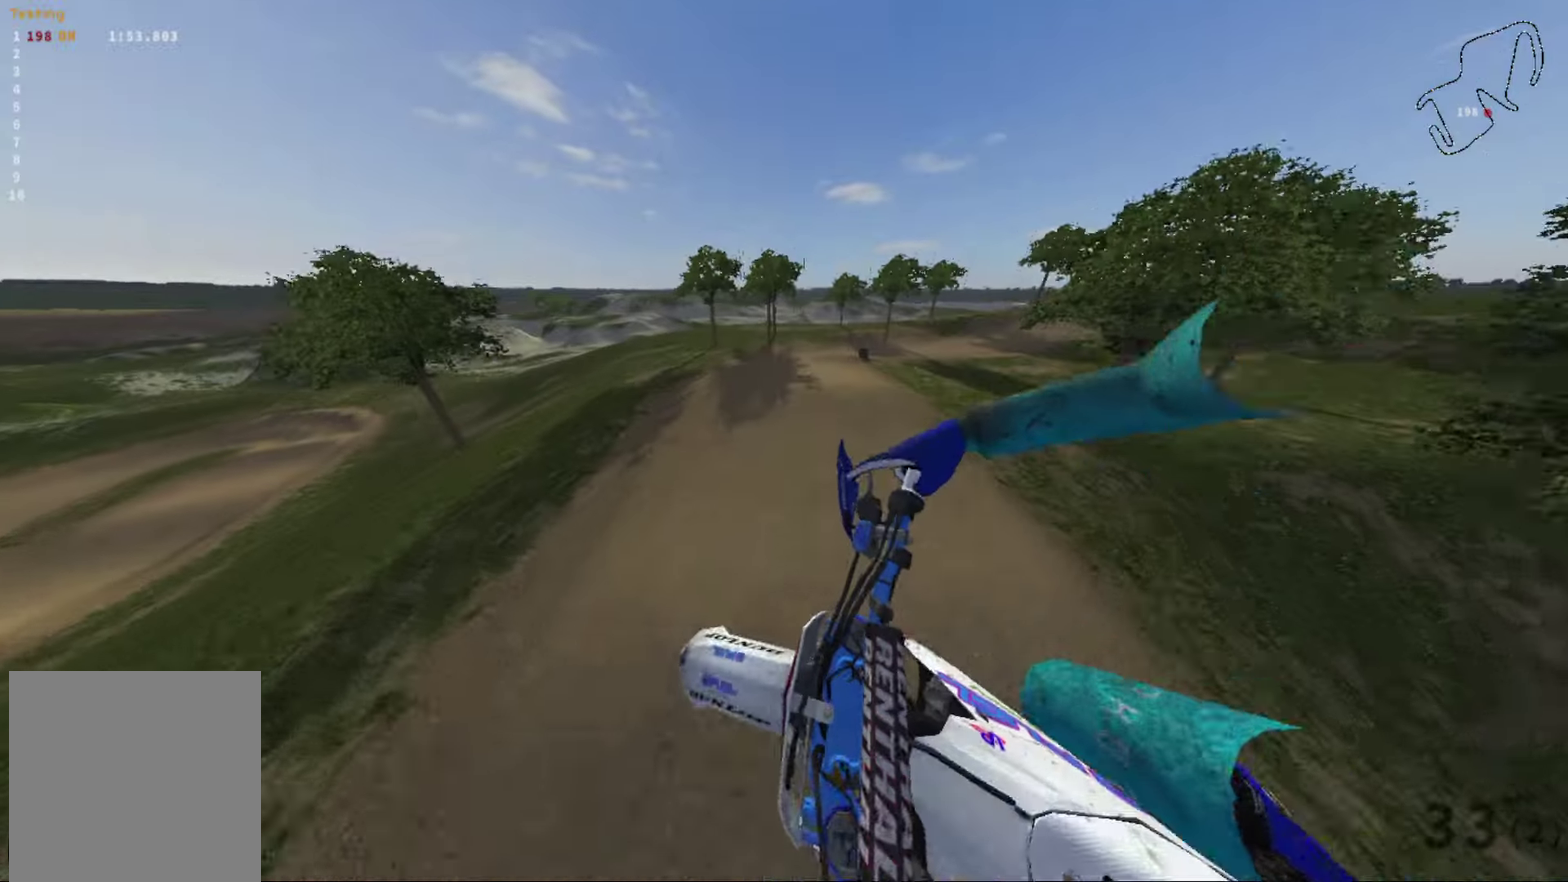
{"dt_ms": 500, "buttons": [], "left_stick": "right", "right_stick": "up", "events": [[33, "B", "up"], [267, "R2", "down"], [367, "right_stick", "up"], [434, "R2", "up"]]}
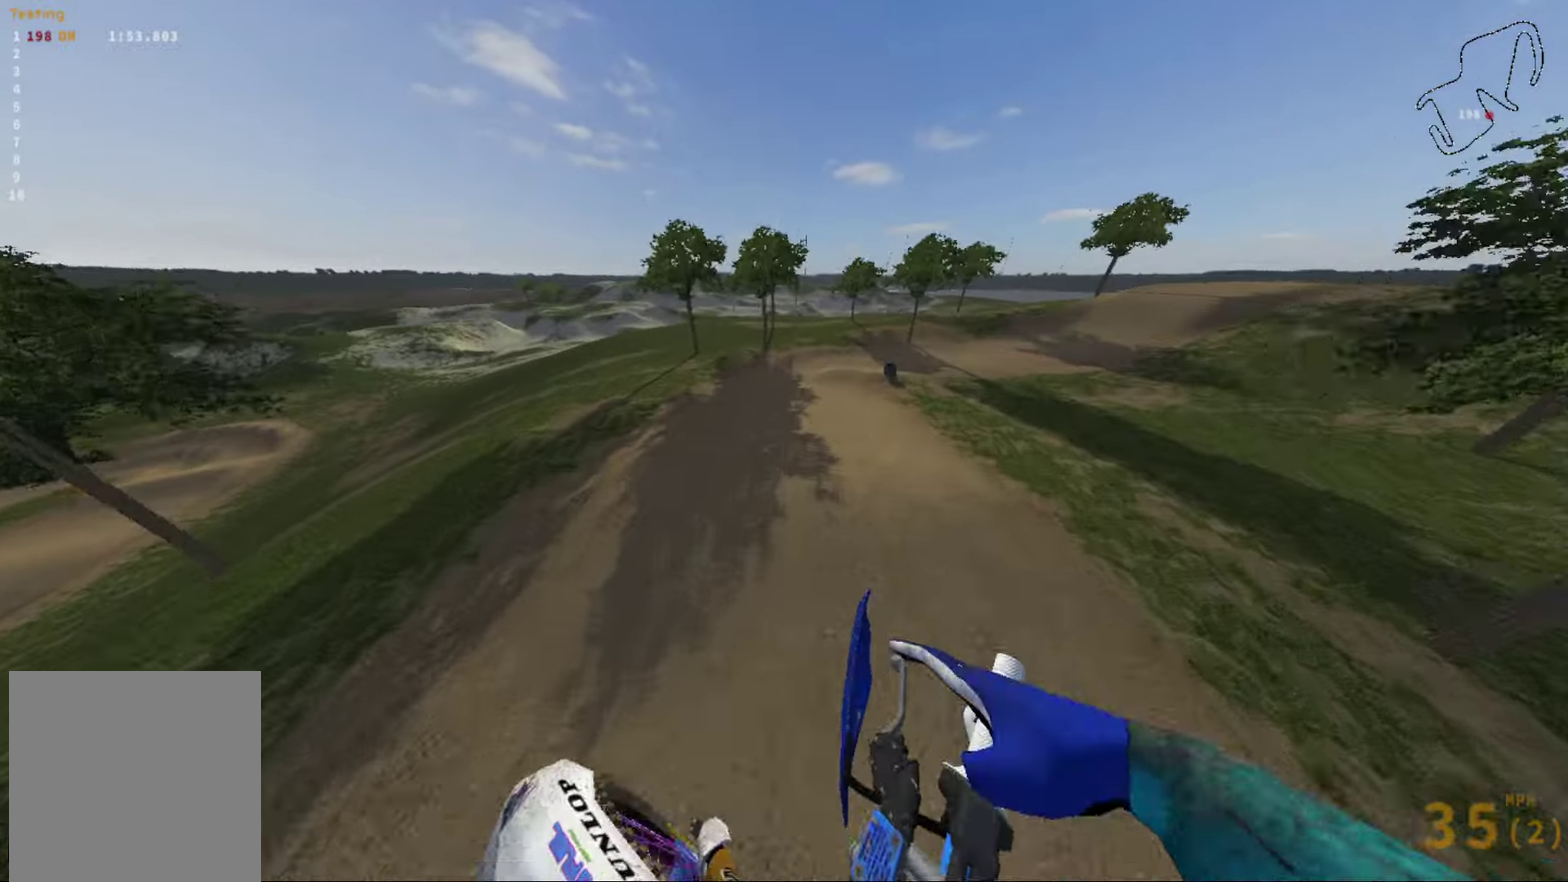
{"dt_ms": 501, "buttons": [], "left_stick": "right", "right_stick": "right", "events": [[301, "right_stick", "up-right"], [434, "right_stick", "right"]]}
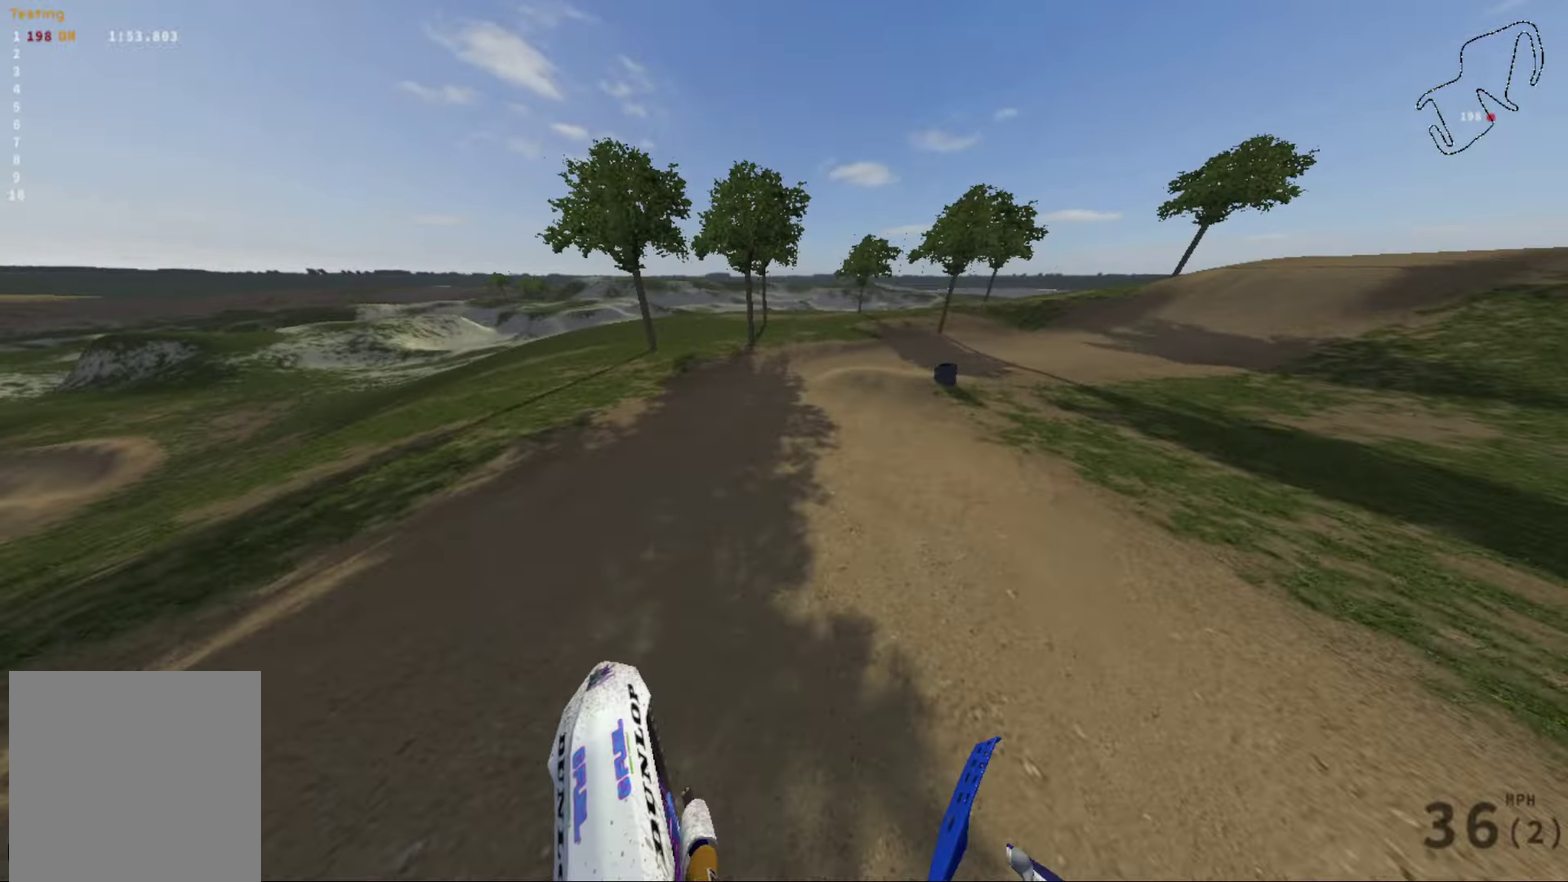
{"dt_ms": 500, "buttons": ["L2"], "left_stick": "right", "right_stick": "right", "events": [[400, "L2", "down"]]}
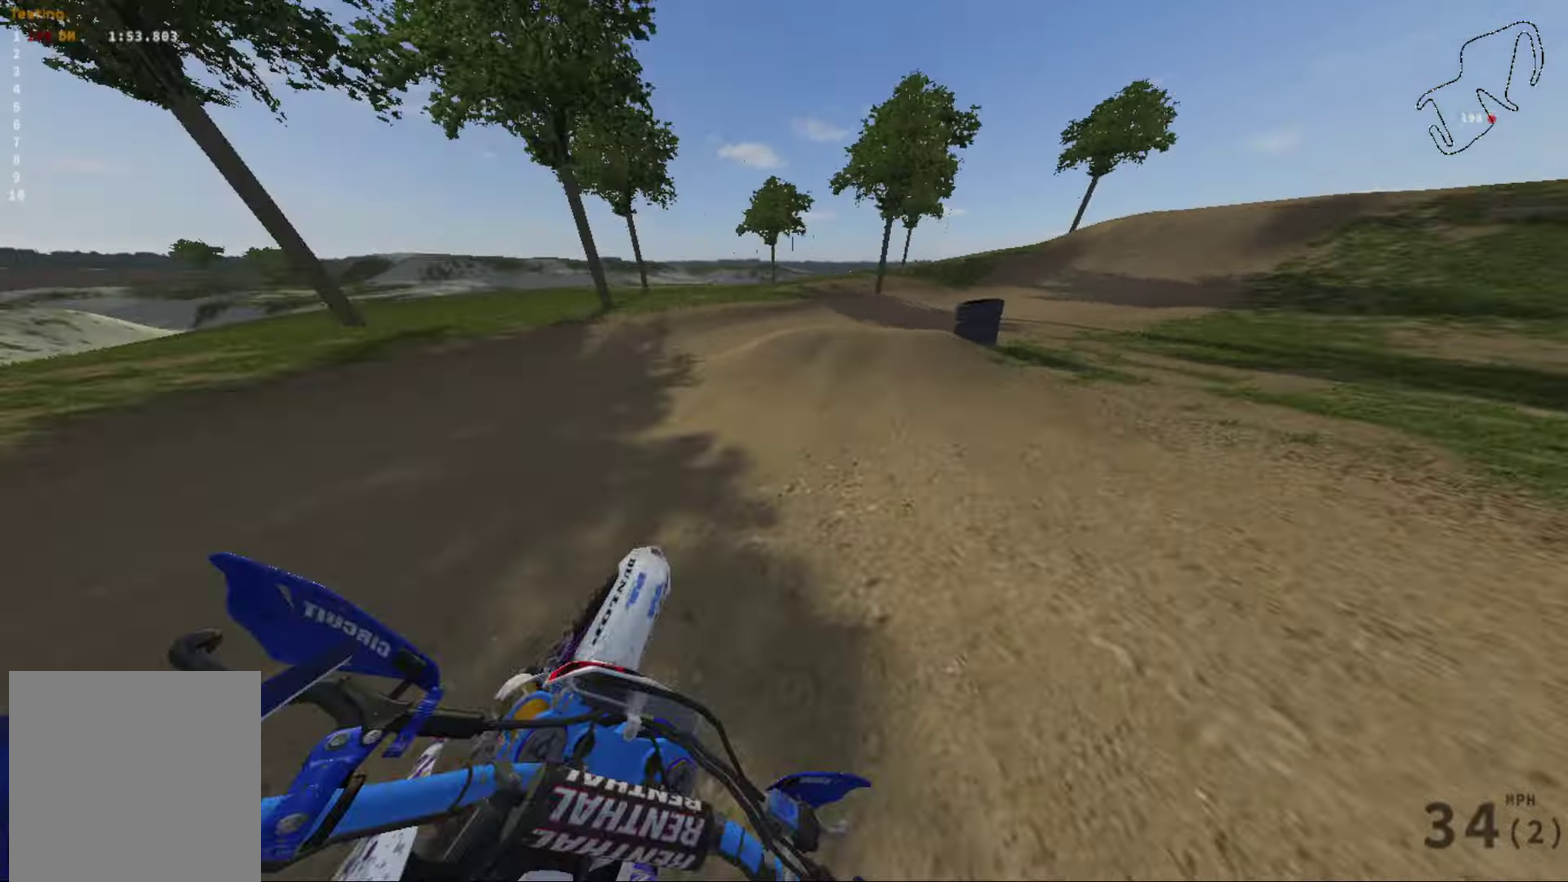
{"dt_ms": 501, "buttons": ["R2"], "left_stick": "right", "right_stick": "right", "events": [[67, "L2", "up"], [234, "R2", "down"]]}
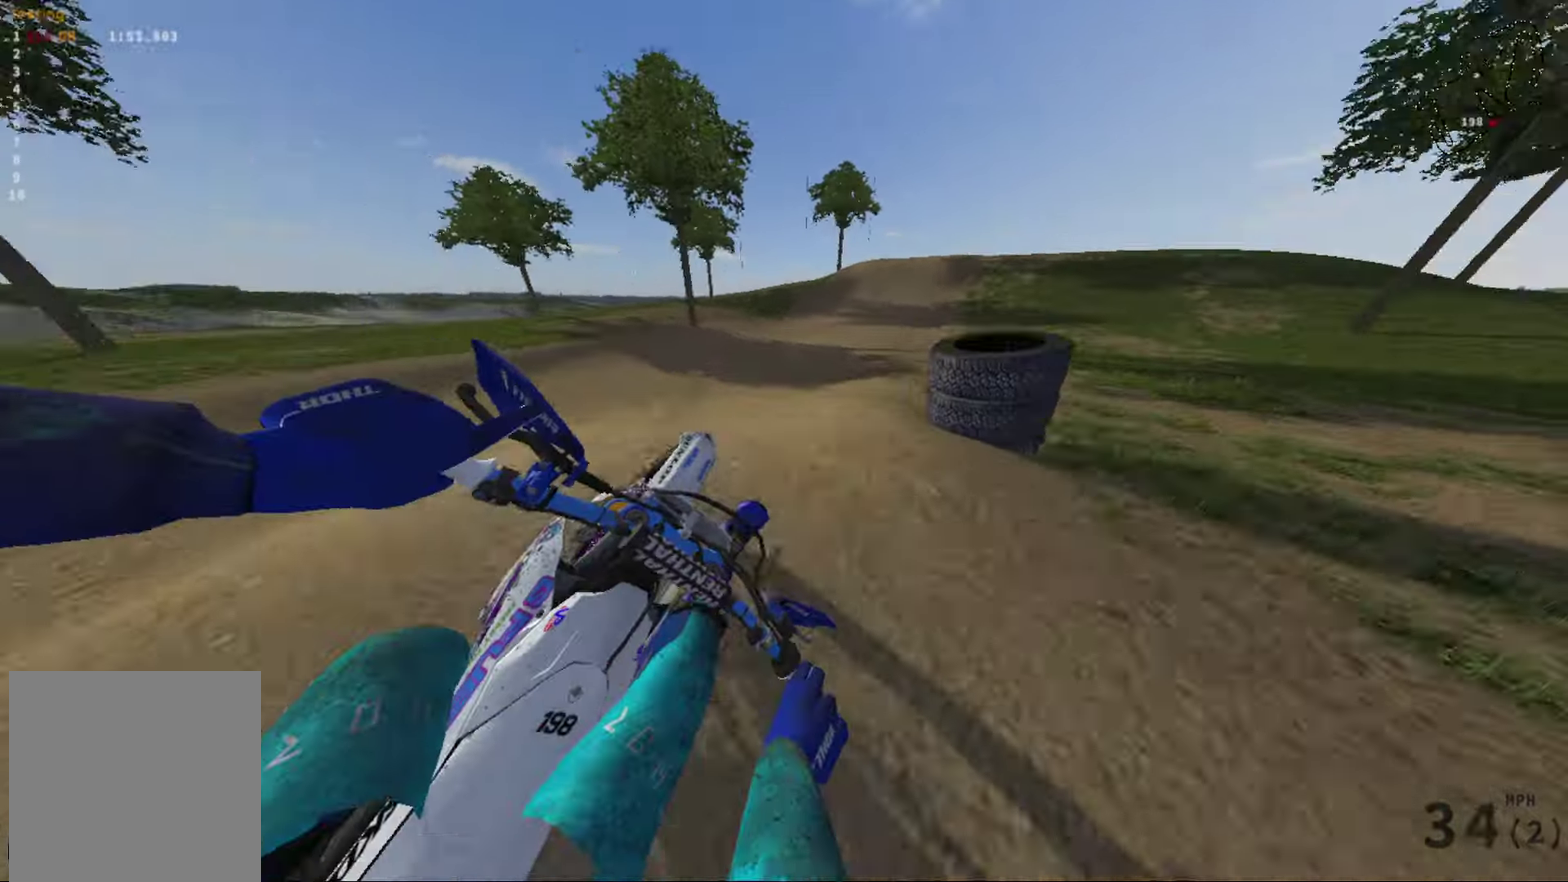
{"dt_ms": 500, "buttons": [], "left_stick": "center", "right_stick": "right", "events": [[67, "R2", "up"], [100, "left_stick", "center"], [267, "left_stick", "left"], [333, "left_stick", "center"]]}
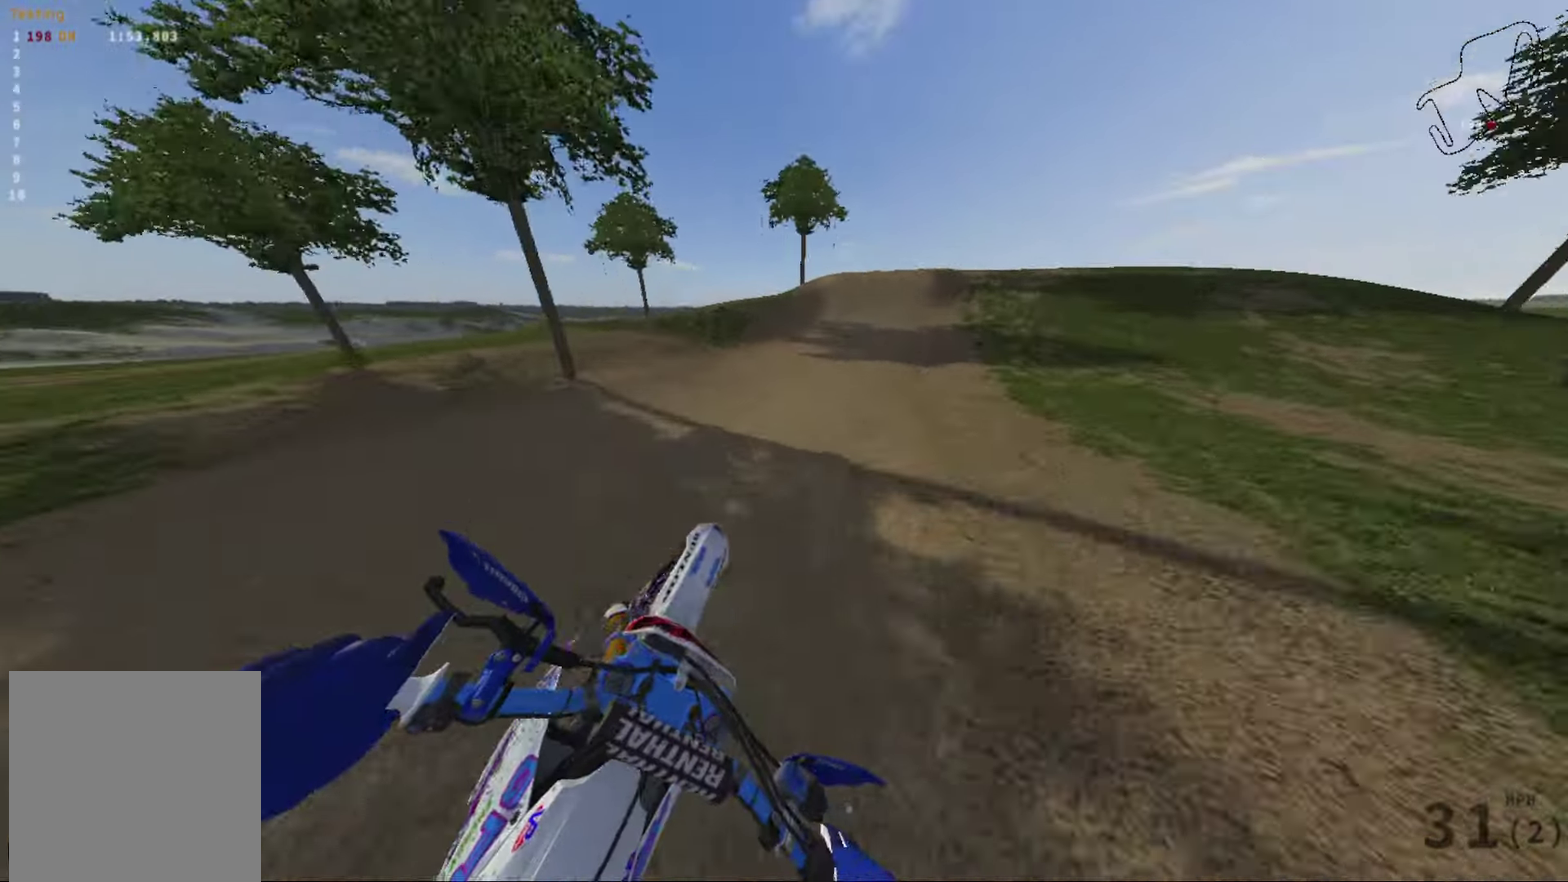
{"dt_ms": 401, "buttons": ["R2"], "left_stick": "center", "right_stick": "center", "events": [[67, "R2", "down"], [167, "right_stick", "center"]]}
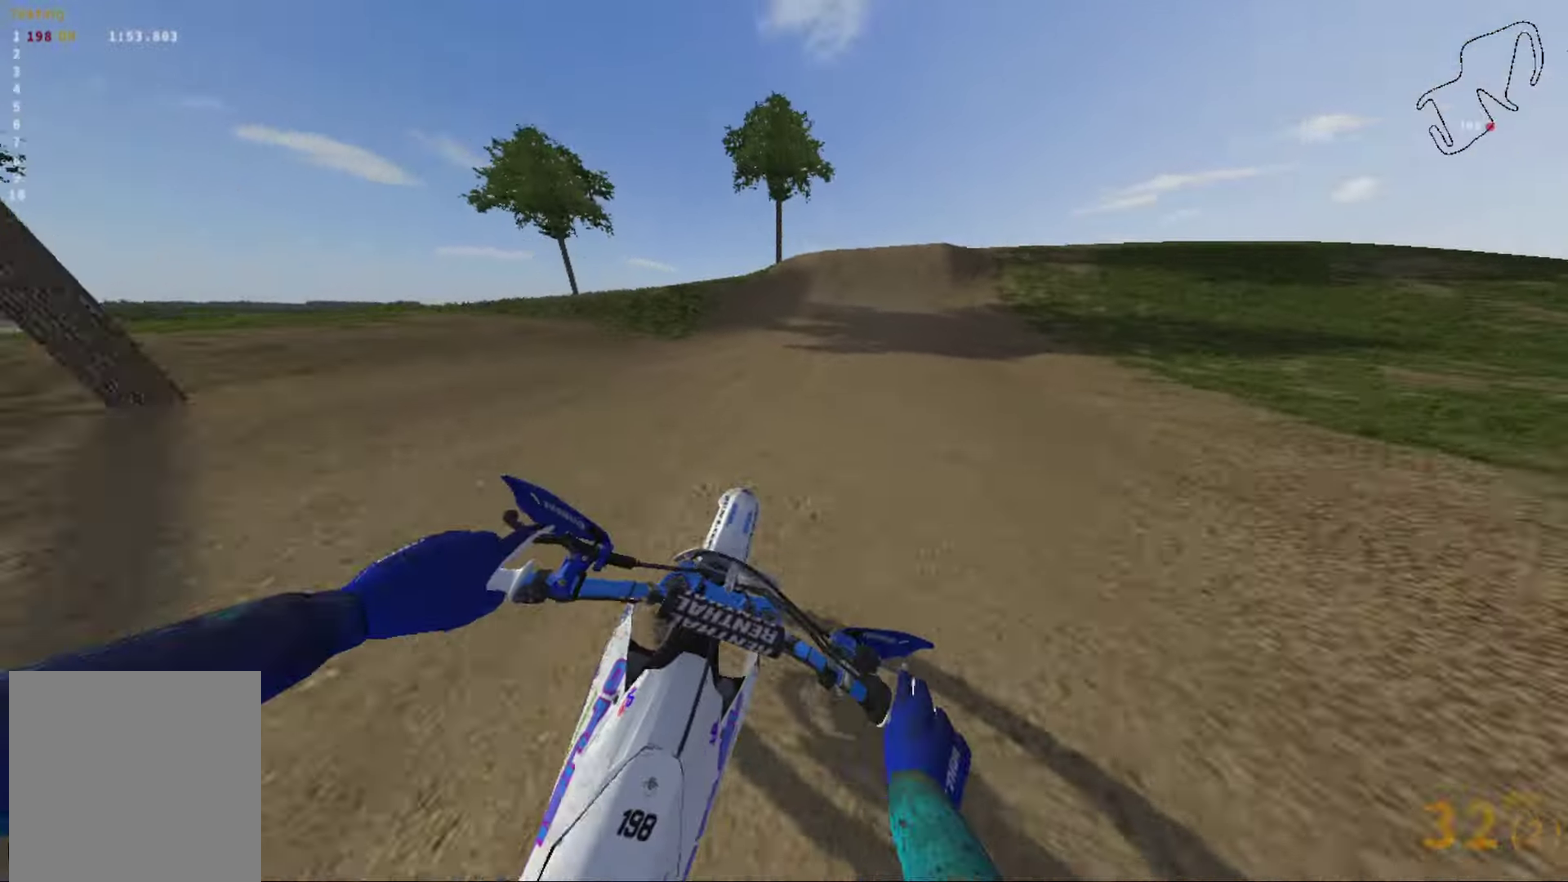
{"dt_ms": 801, "buttons": [], "left_stick": "center", "right_stick": "center", "events": [[400, "left_stick", "right"], [500, "left_stick", "center"], [534, "B", "down"], [667, "B", "up"], [801, "R2", "up"]]}